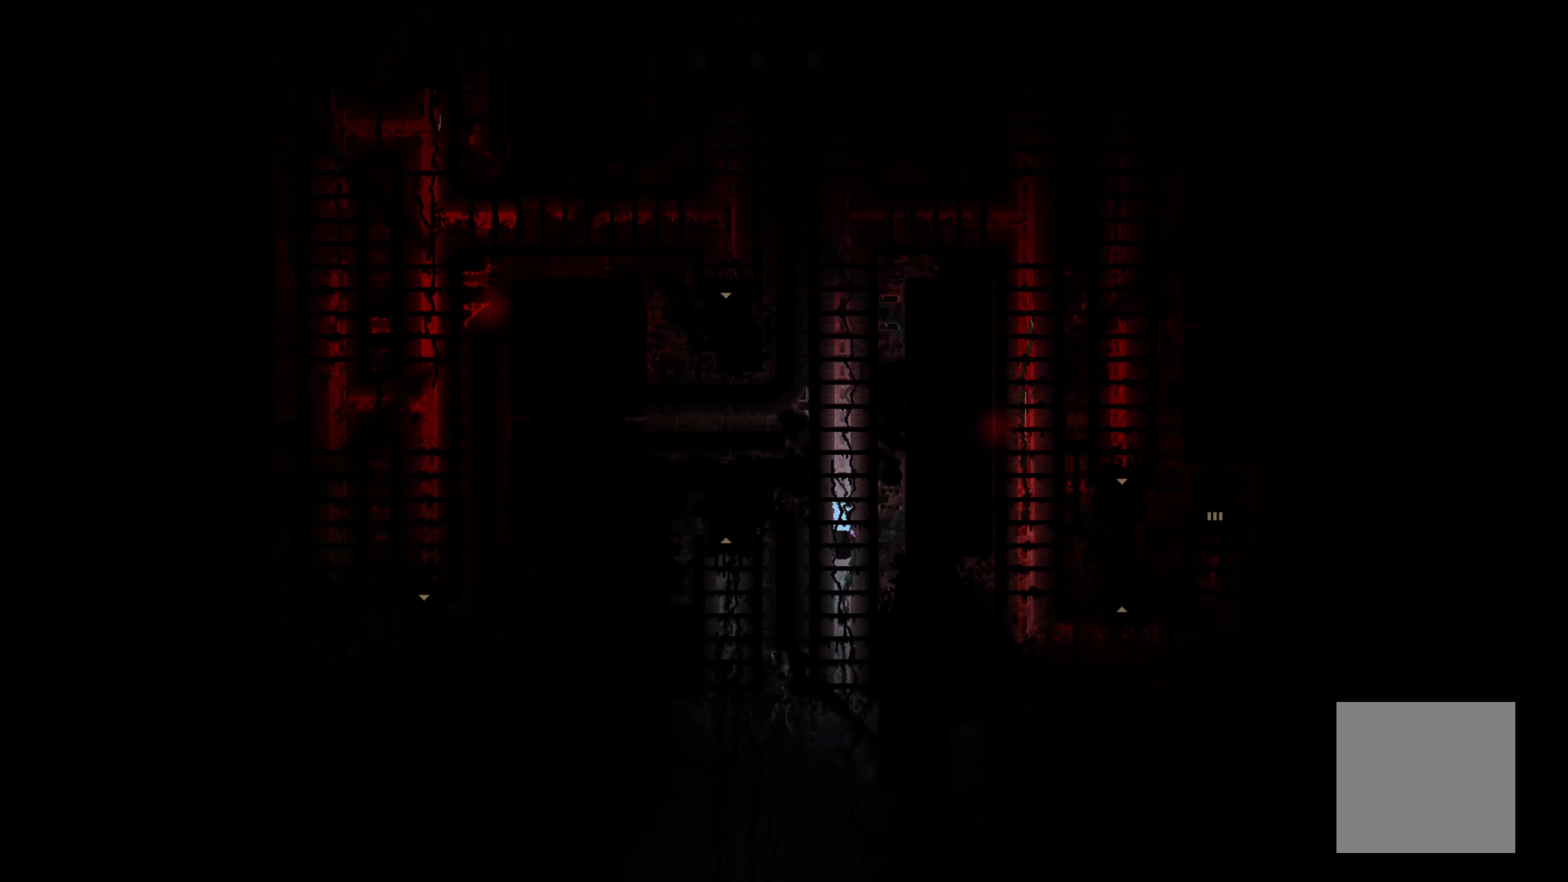
Gameplay with a controller (Xbox layout); each line is a JSON object with the inputs held at the frame after it. "events" lists button and stick changes between this image and that frame as [ms after this image, input, new state], when the widget could be followed in between. Not read: SHARE right_stick.
{"buttons": [], "left_stick": "down", "events": []}
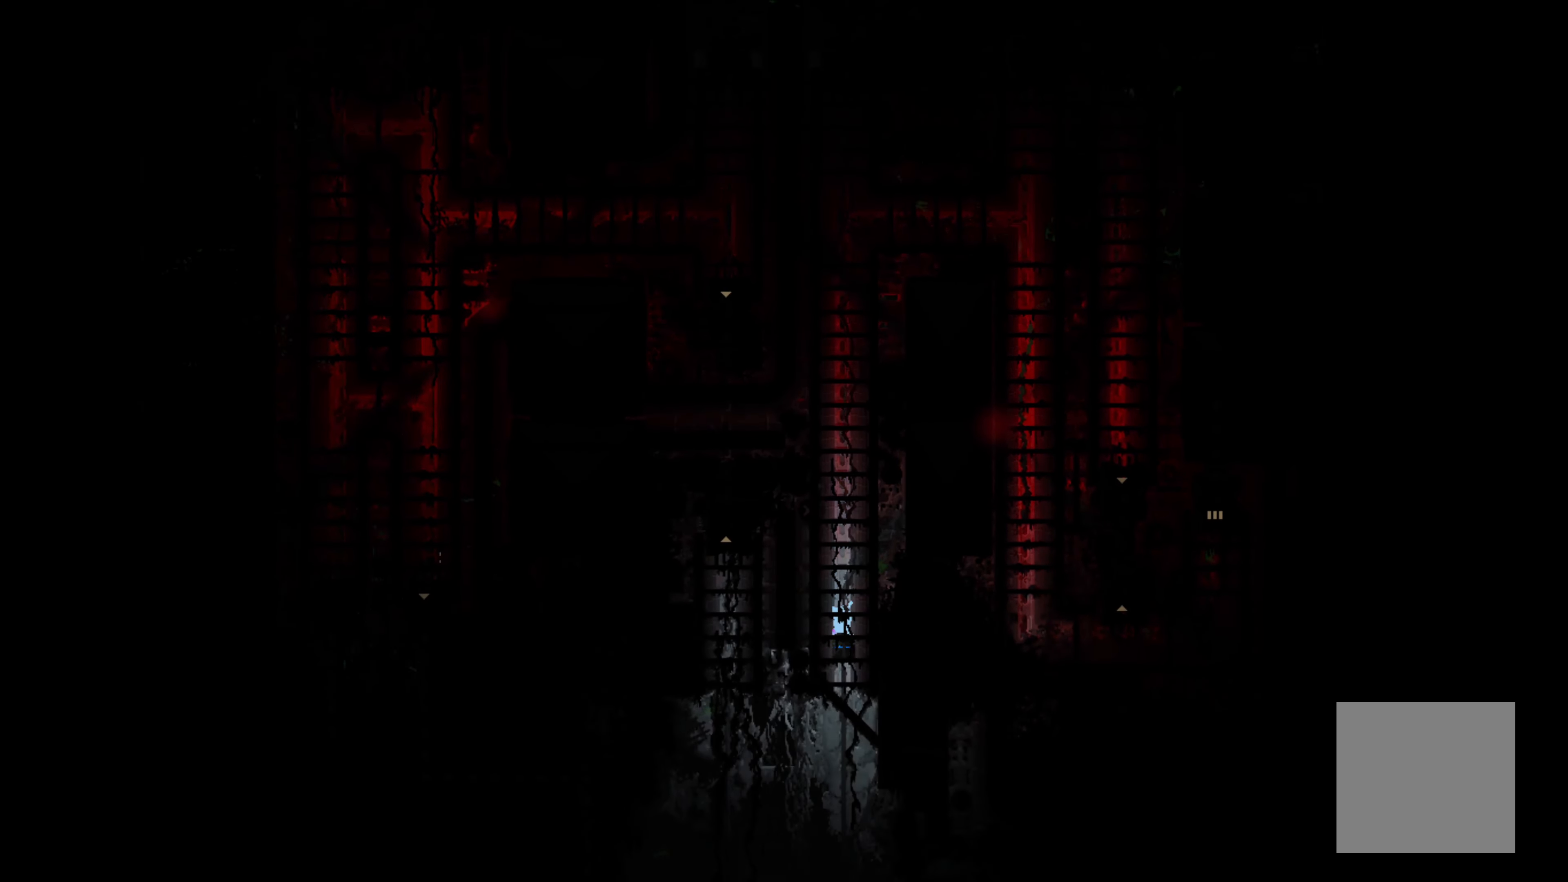
{"buttons": [], "left_stick": "center", "events": [[250, "left_stick", "down-left"], [400, "left_stick", "center"]]}
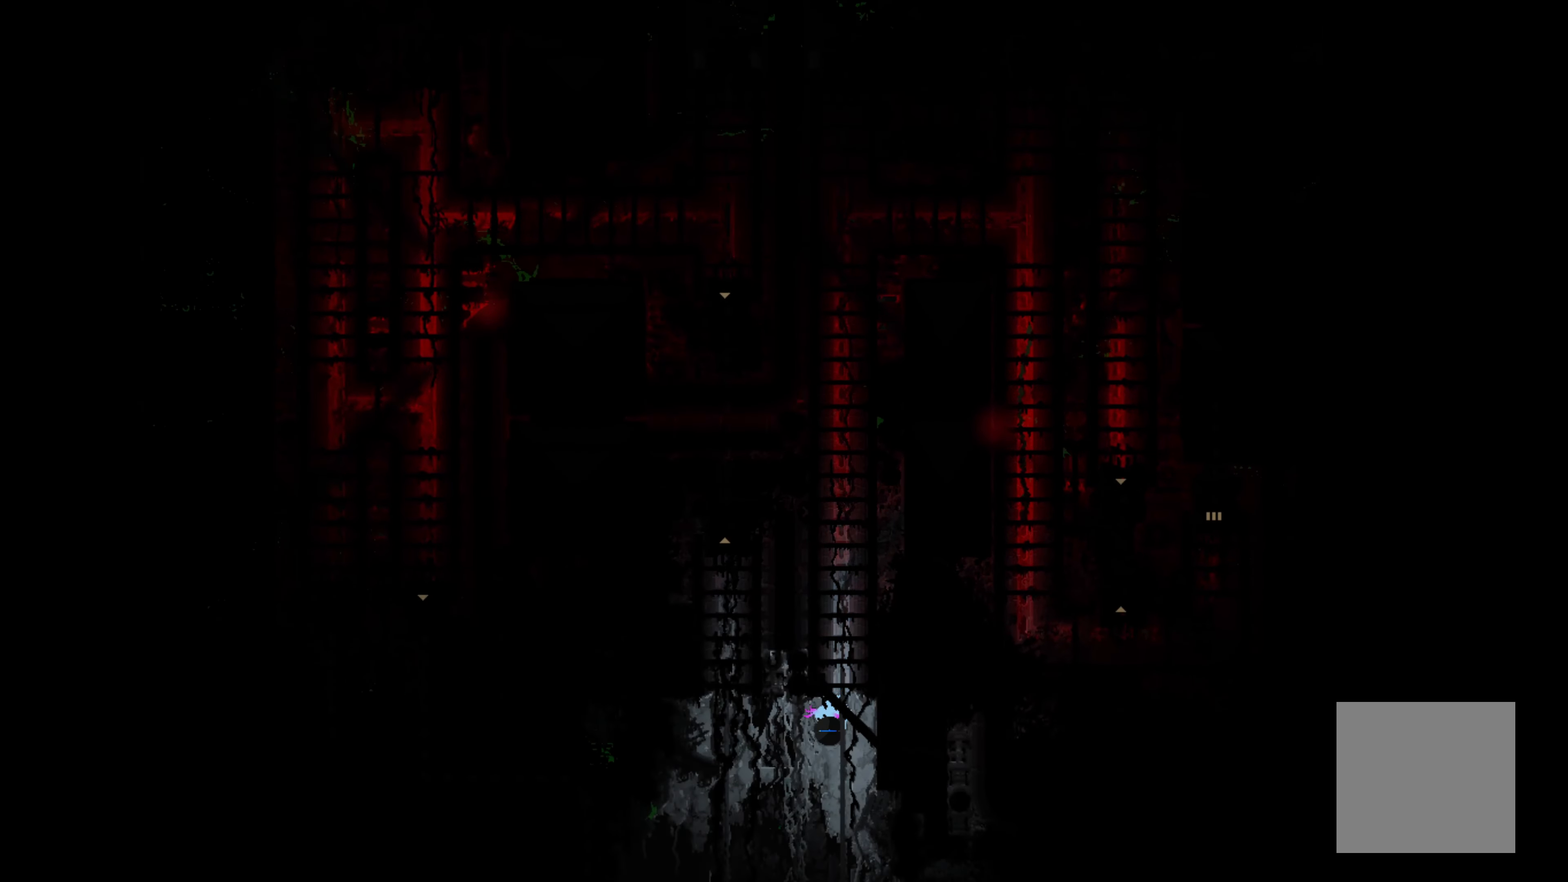
{"buttons": [], "left_stick": "up-right", "events": [[317, "left_stick", "up-right"]]}
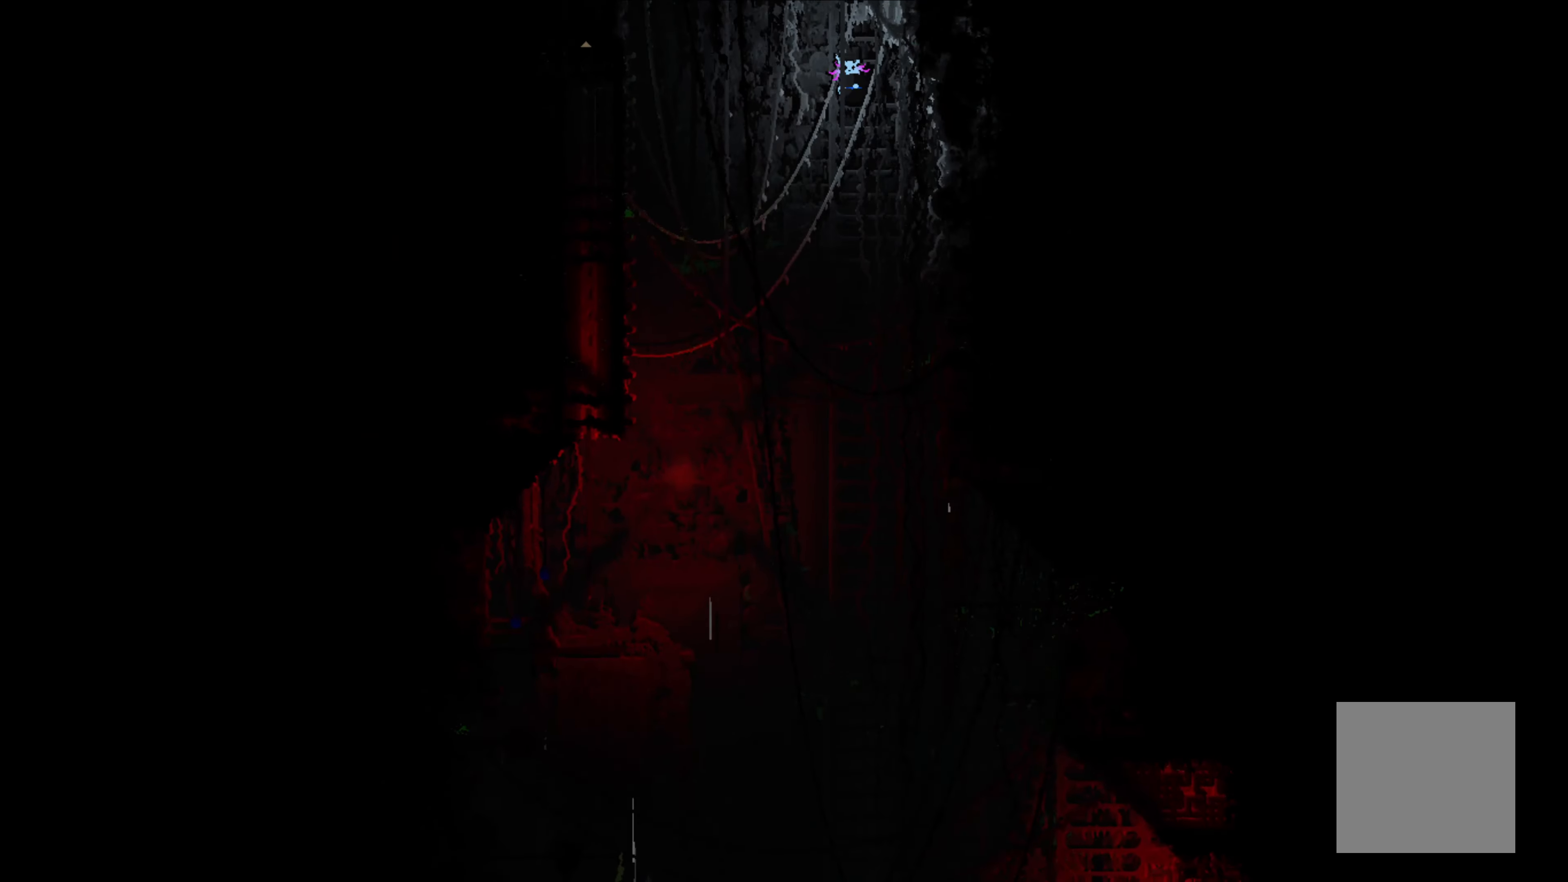
{"buttons": [], "left_stick": "center", "events": [[67, "left_stick", "up"], [467, "left_stick", "center"]]}
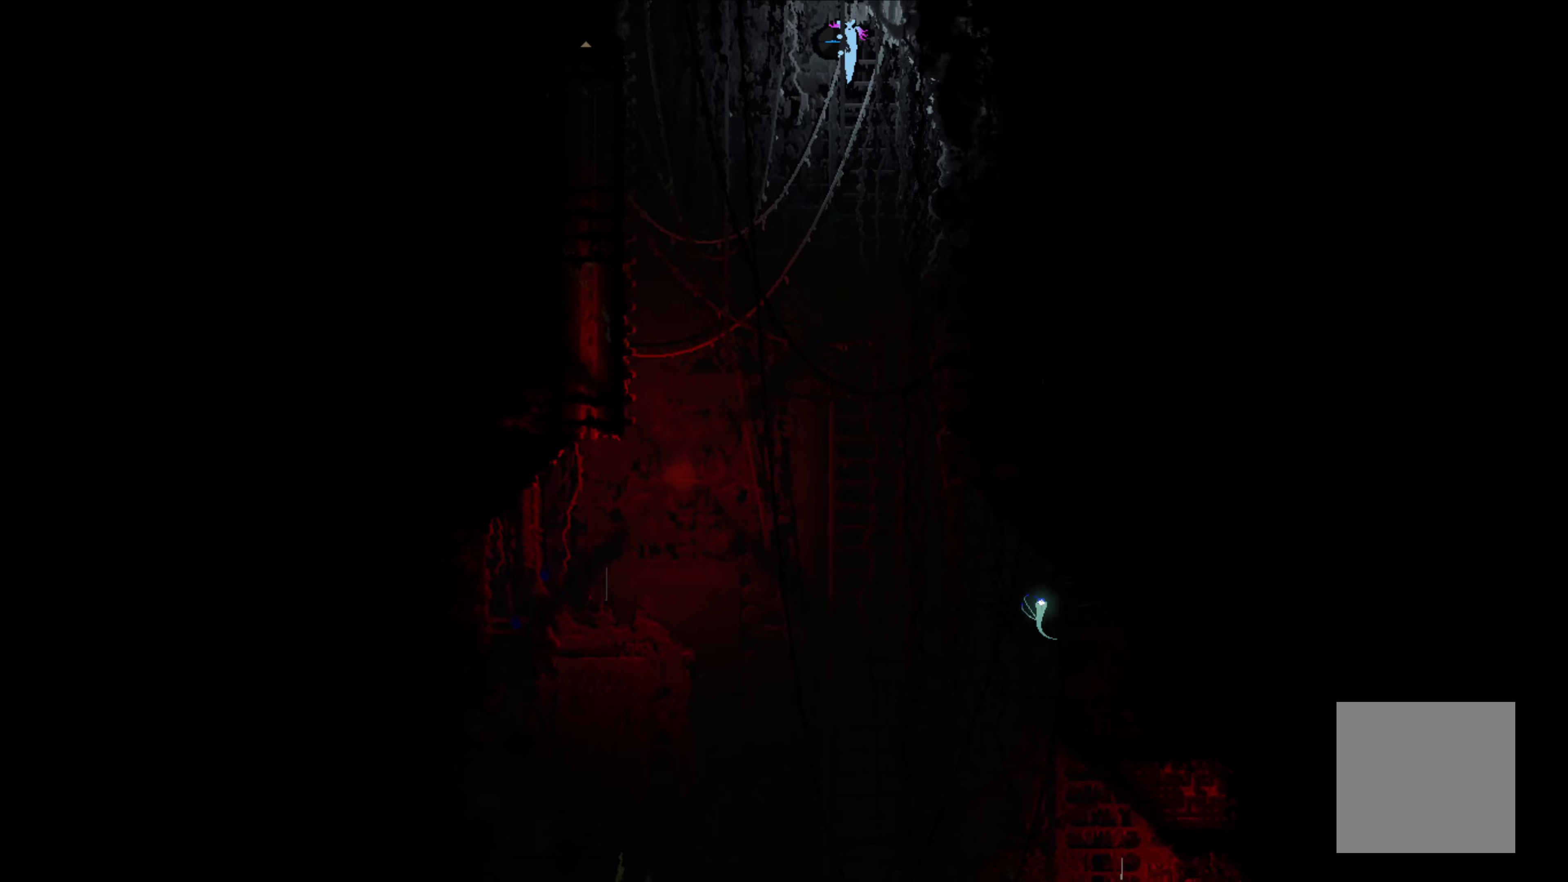
{"buttons": ["R1"], "left_stick": "center", "events": [[417, "R1", "down"]]}
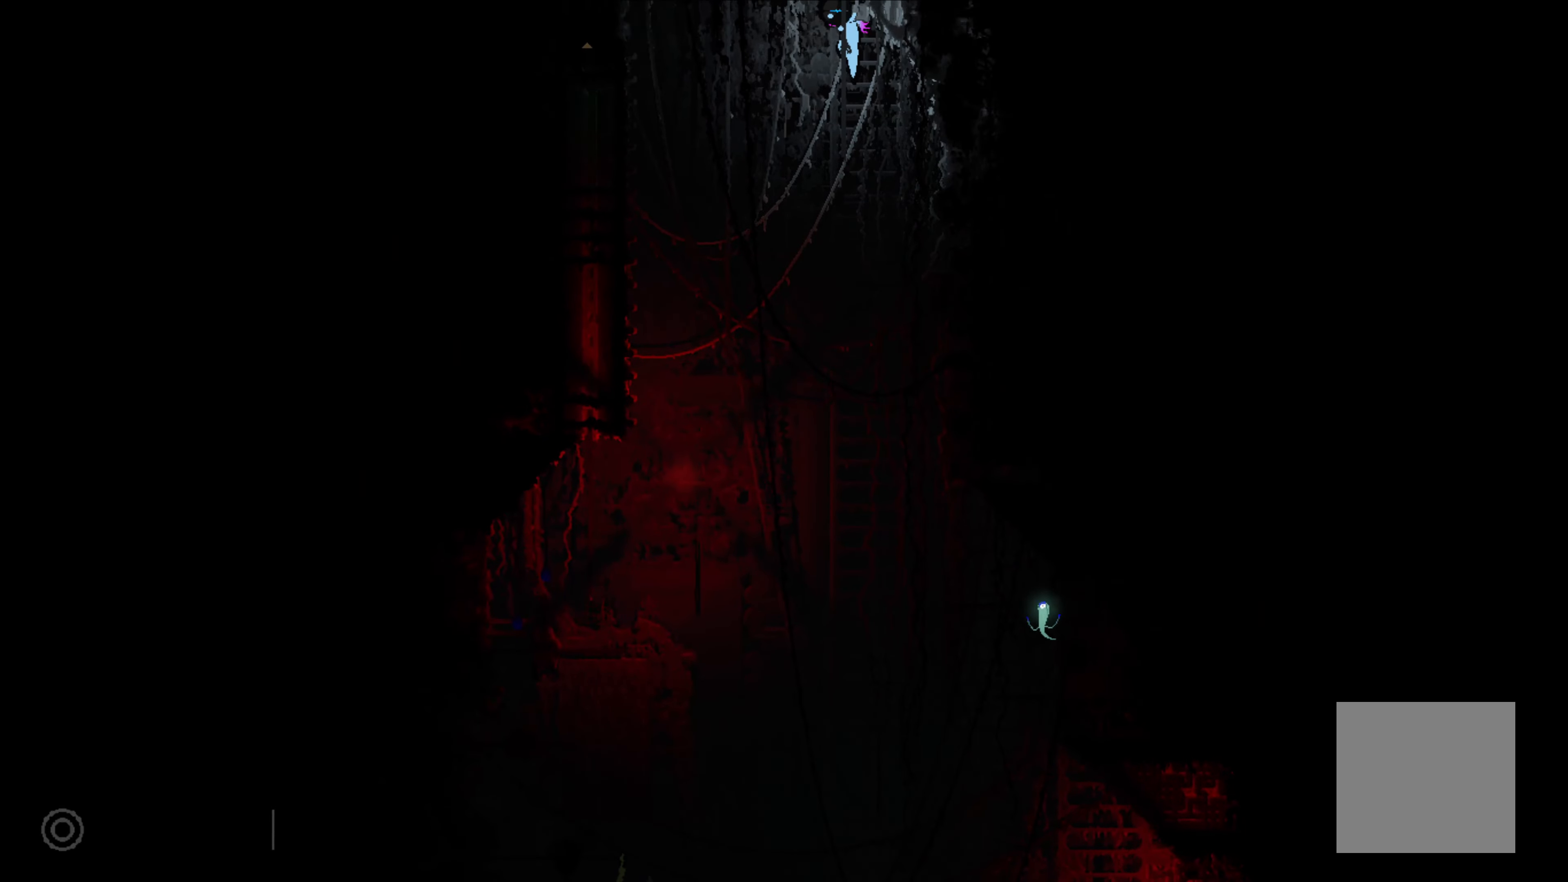
{"buttons": ["R1"], "left_stick": "center", "events": []}
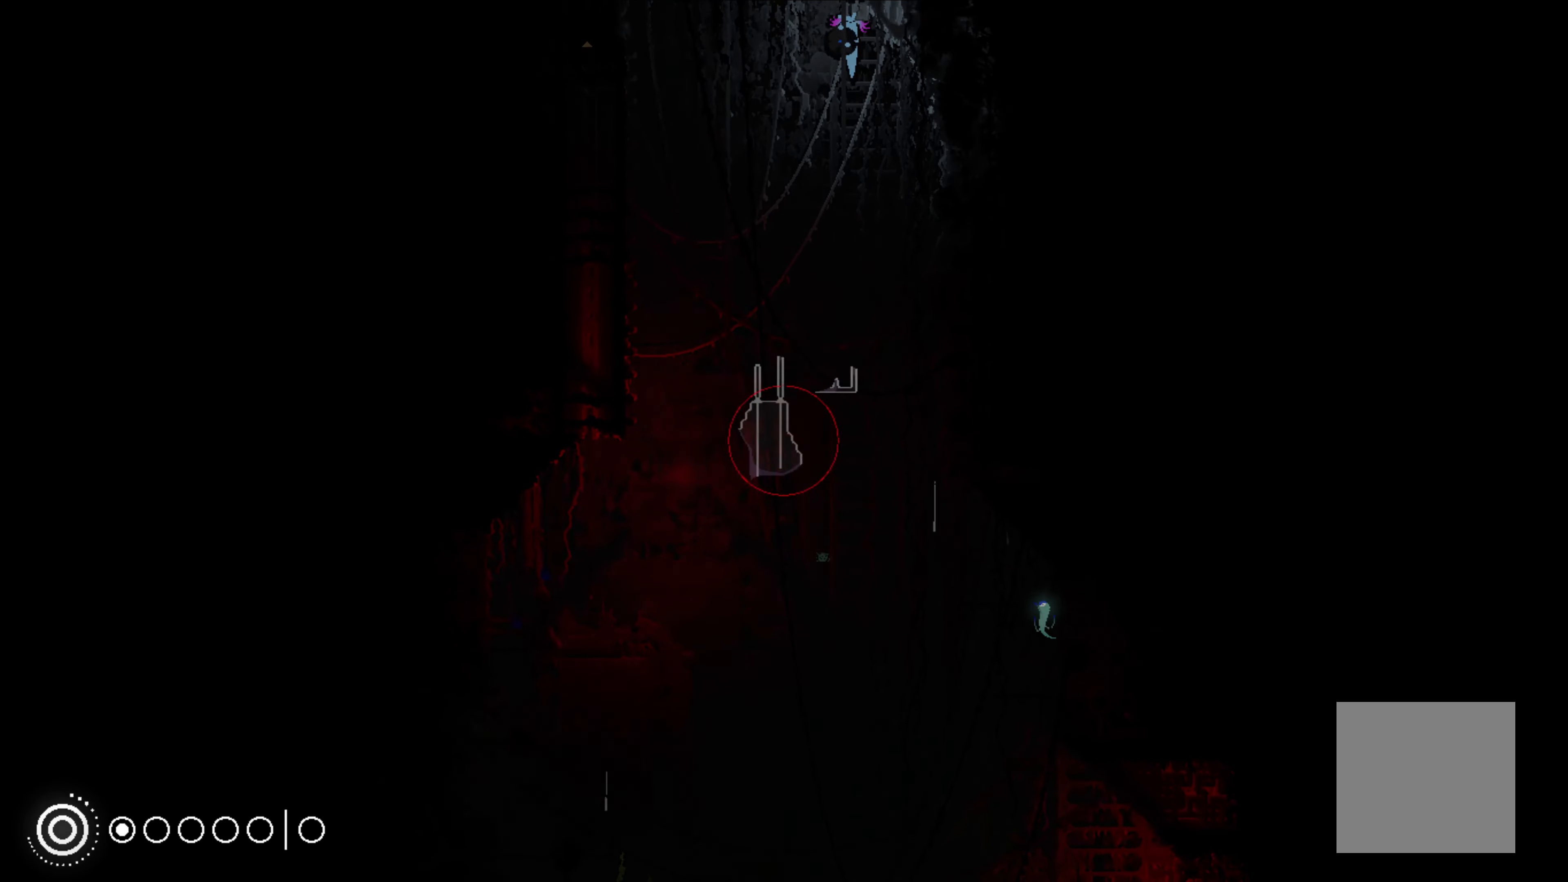
{"buttons": ["R1"], "left_stick": "center", "events": []}
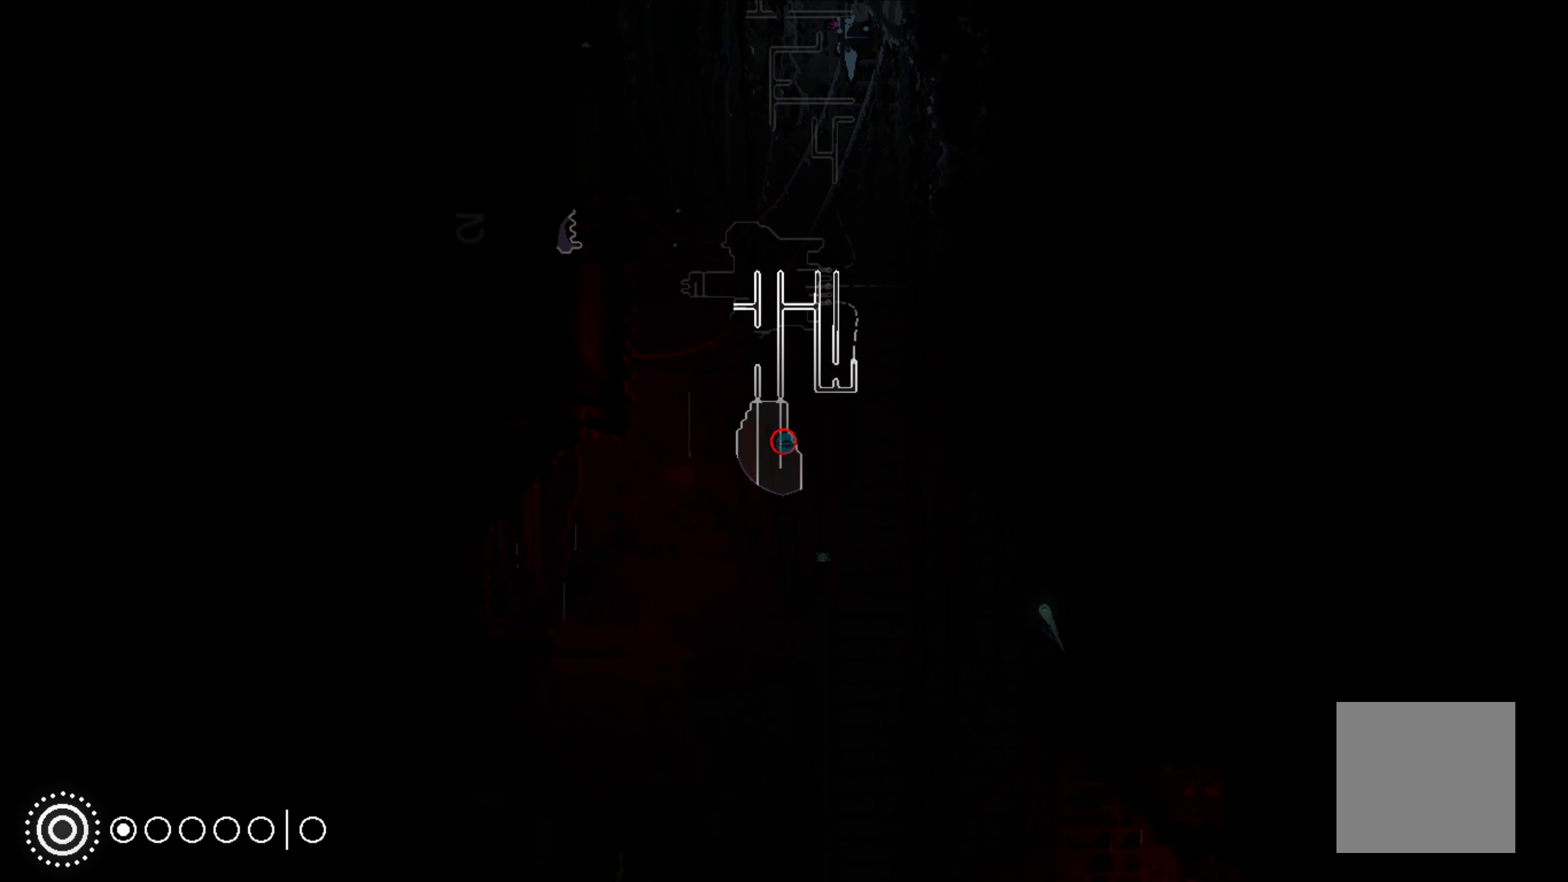
{"buttons": [], "left_stick": "center", "events": [[317, "R1", "up"]]}
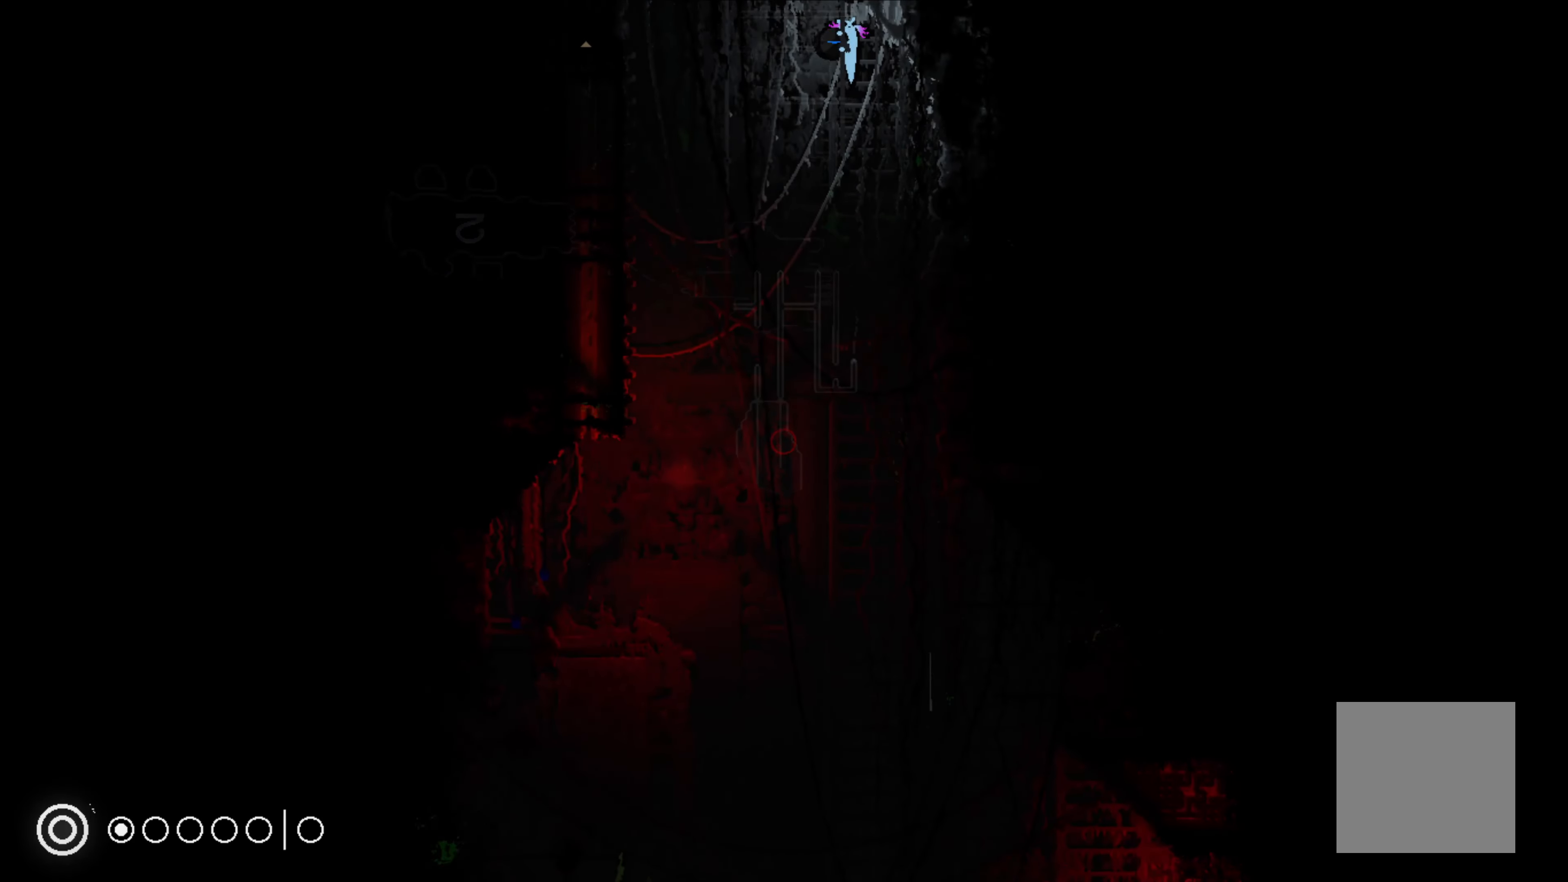
{"buttons": [], "left_stick": "up", "events": [[67, "left_stick", "up-left"], [150, "A", "down"], [267, "A", "up"], [450, "left_stick", "up"]]}
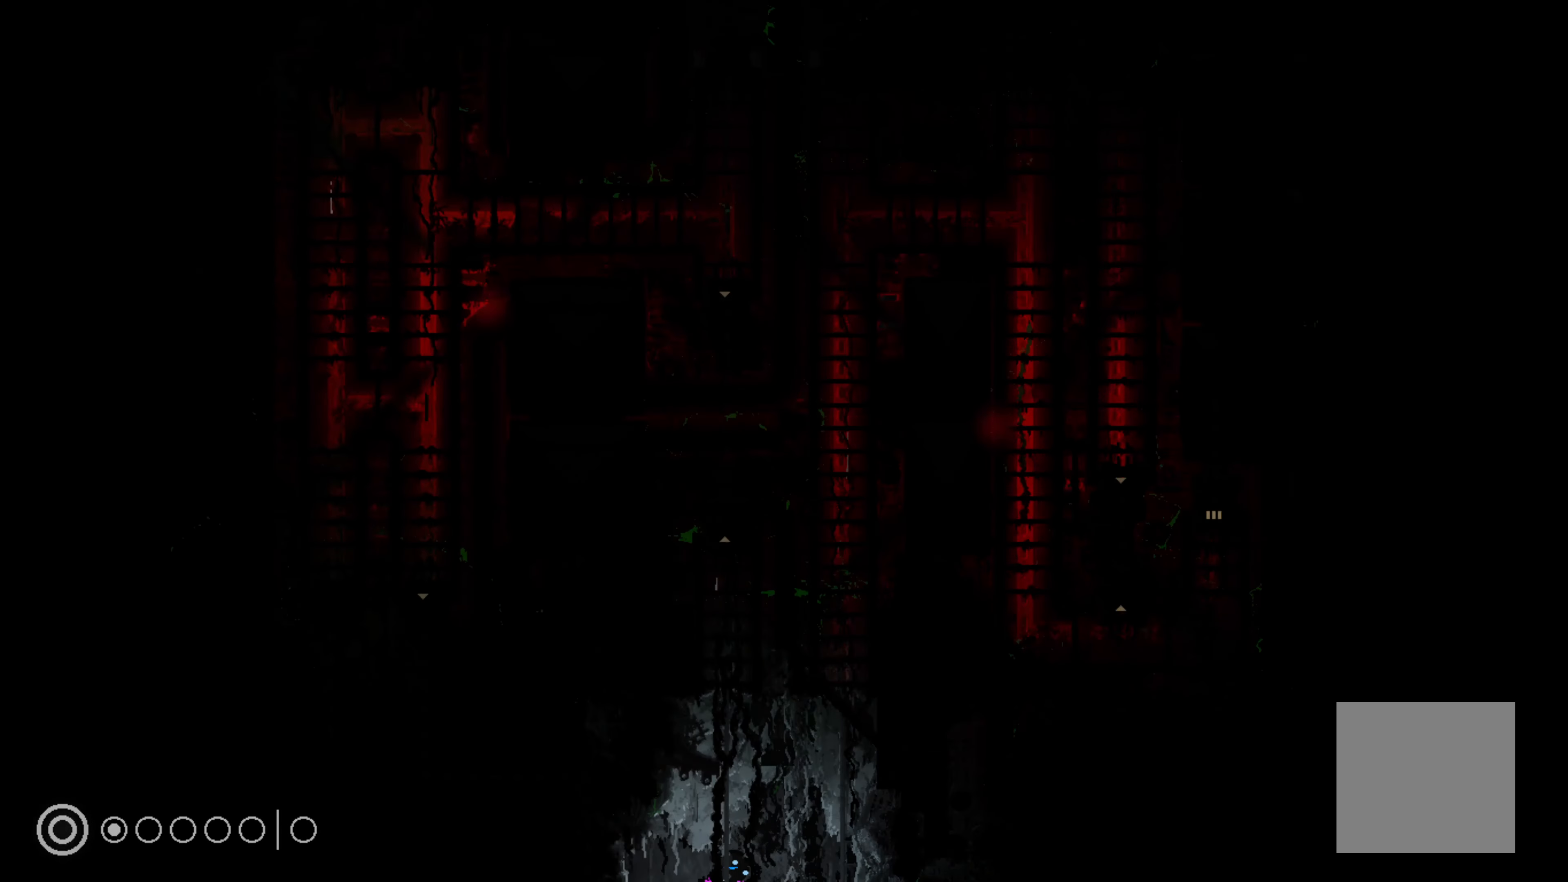
{"buttons": [], "left_stick": "down", "events": [[317, "left_stick", "down"]]}
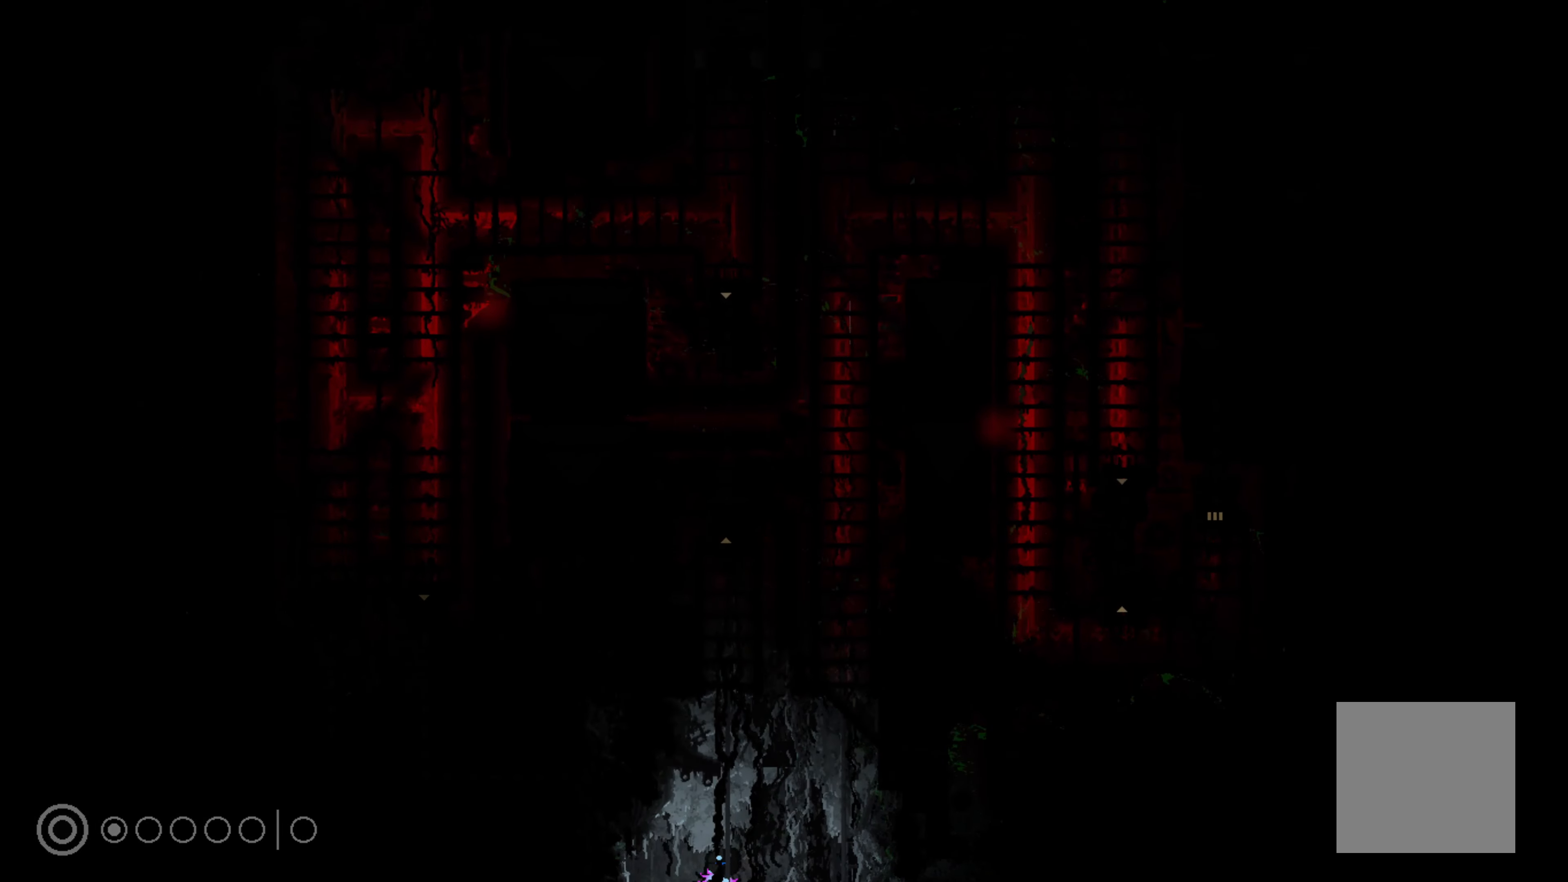
{"buttons": [], "left_stick": "center", "events": [[434, "left_stick", "center"]]}
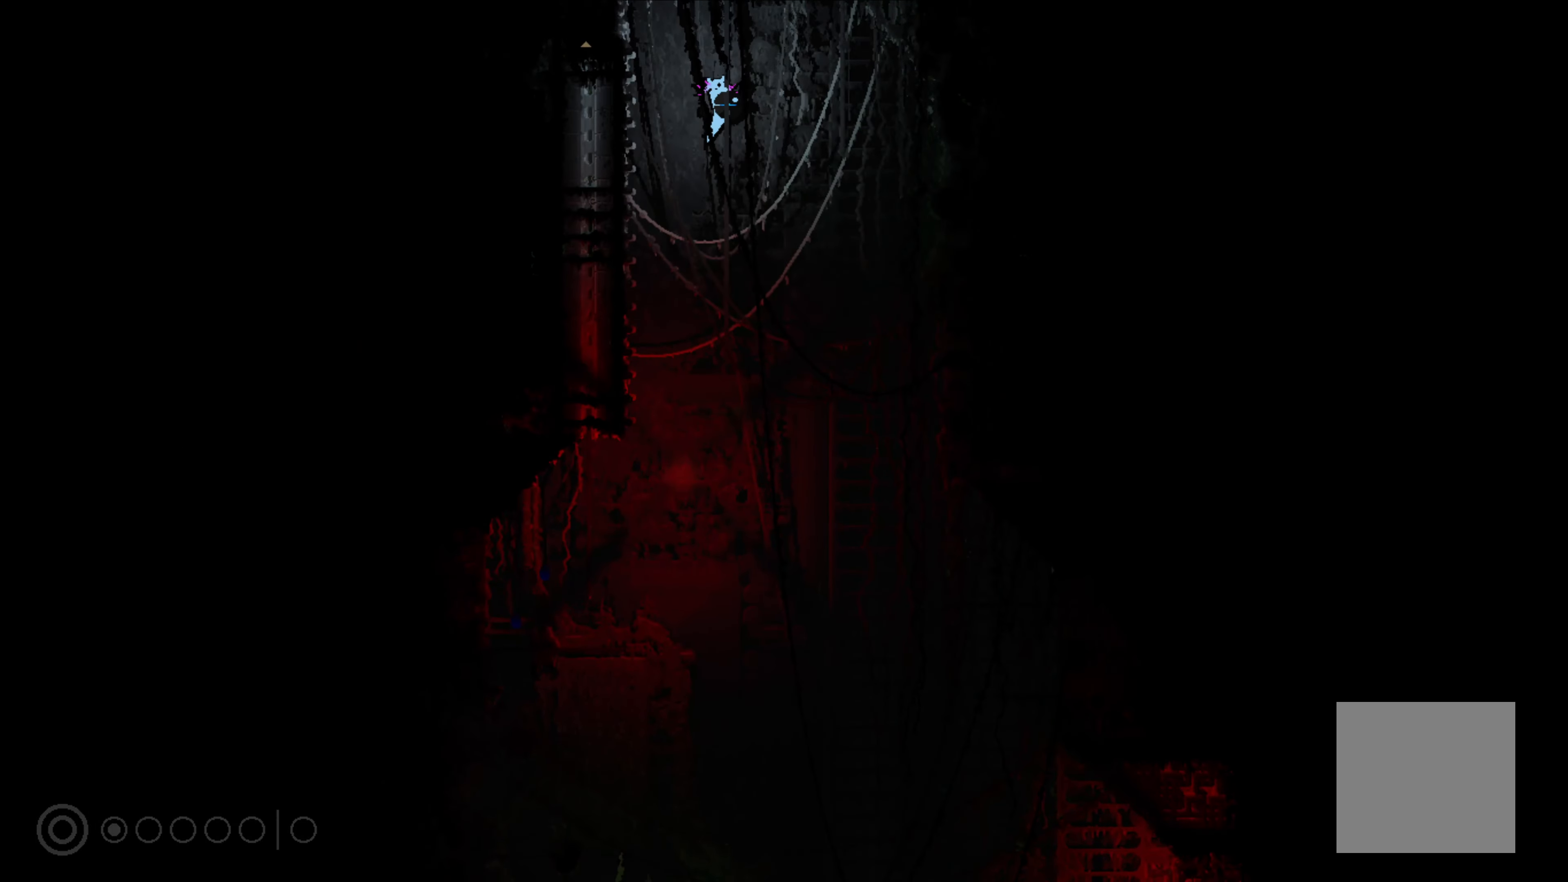
{"buttons": [], "left_stick": "center", "events": []}
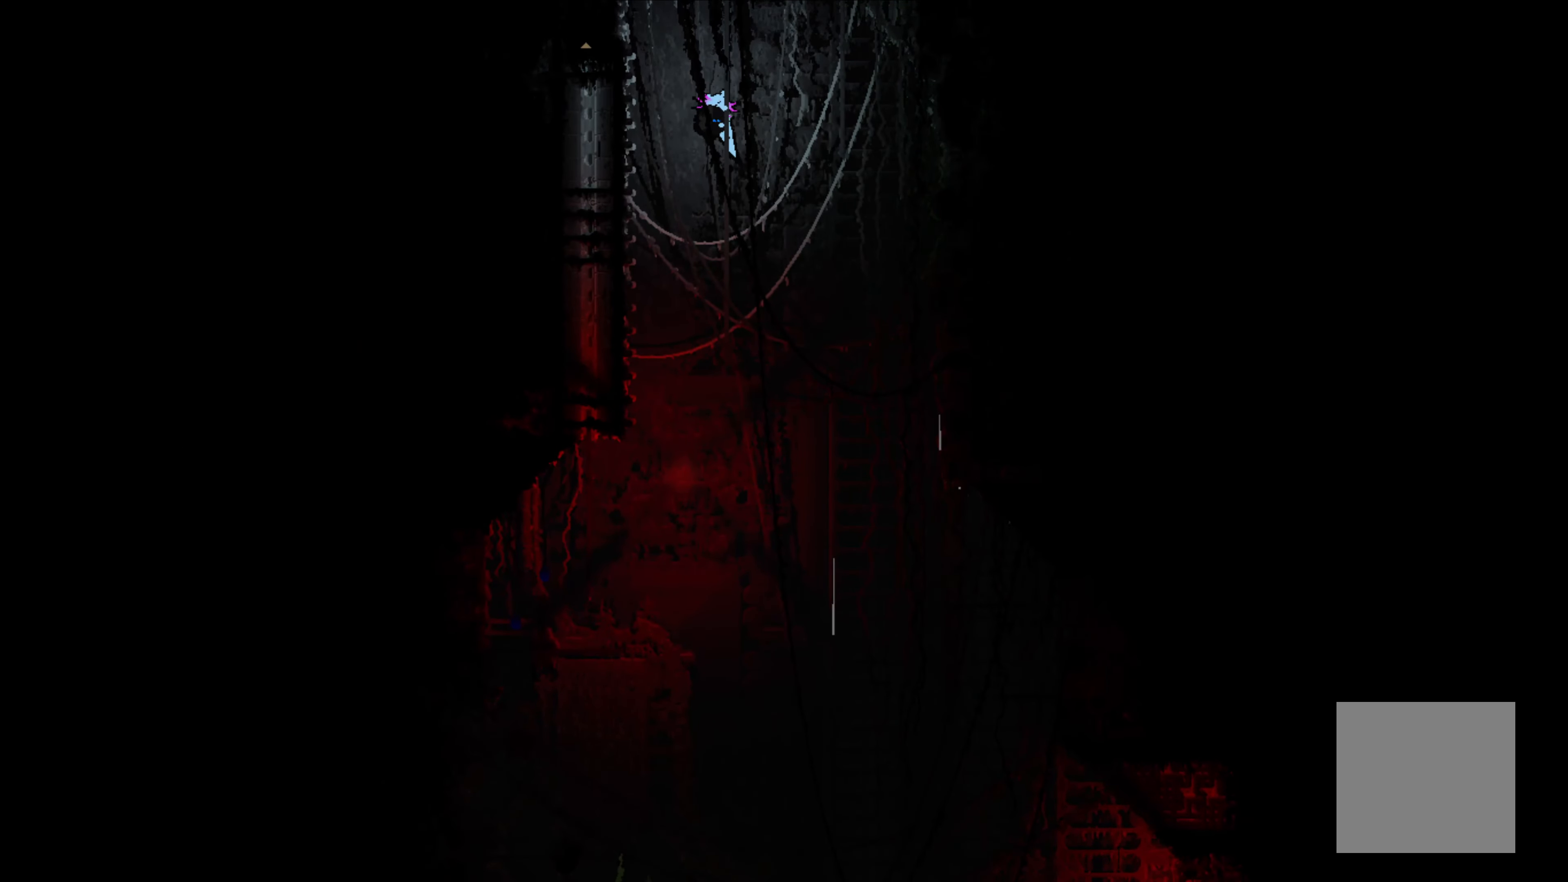
{"buttons": [], "left_stick": "center", "events": []}
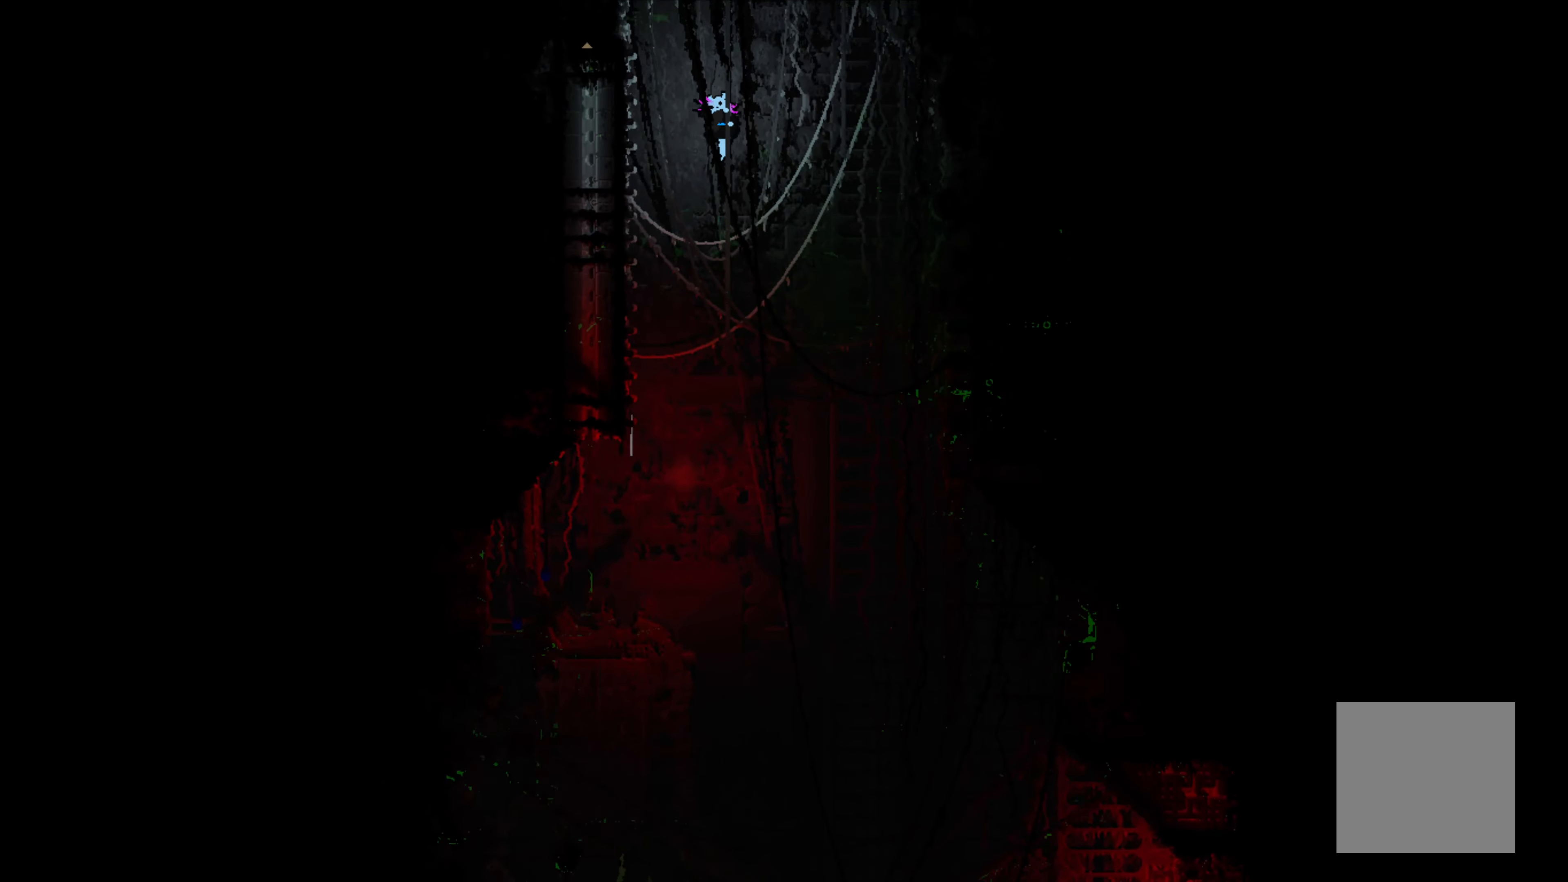
{"buttons": [], "left_stick": "down", "events": [[267, "left_stick", "down"]]}
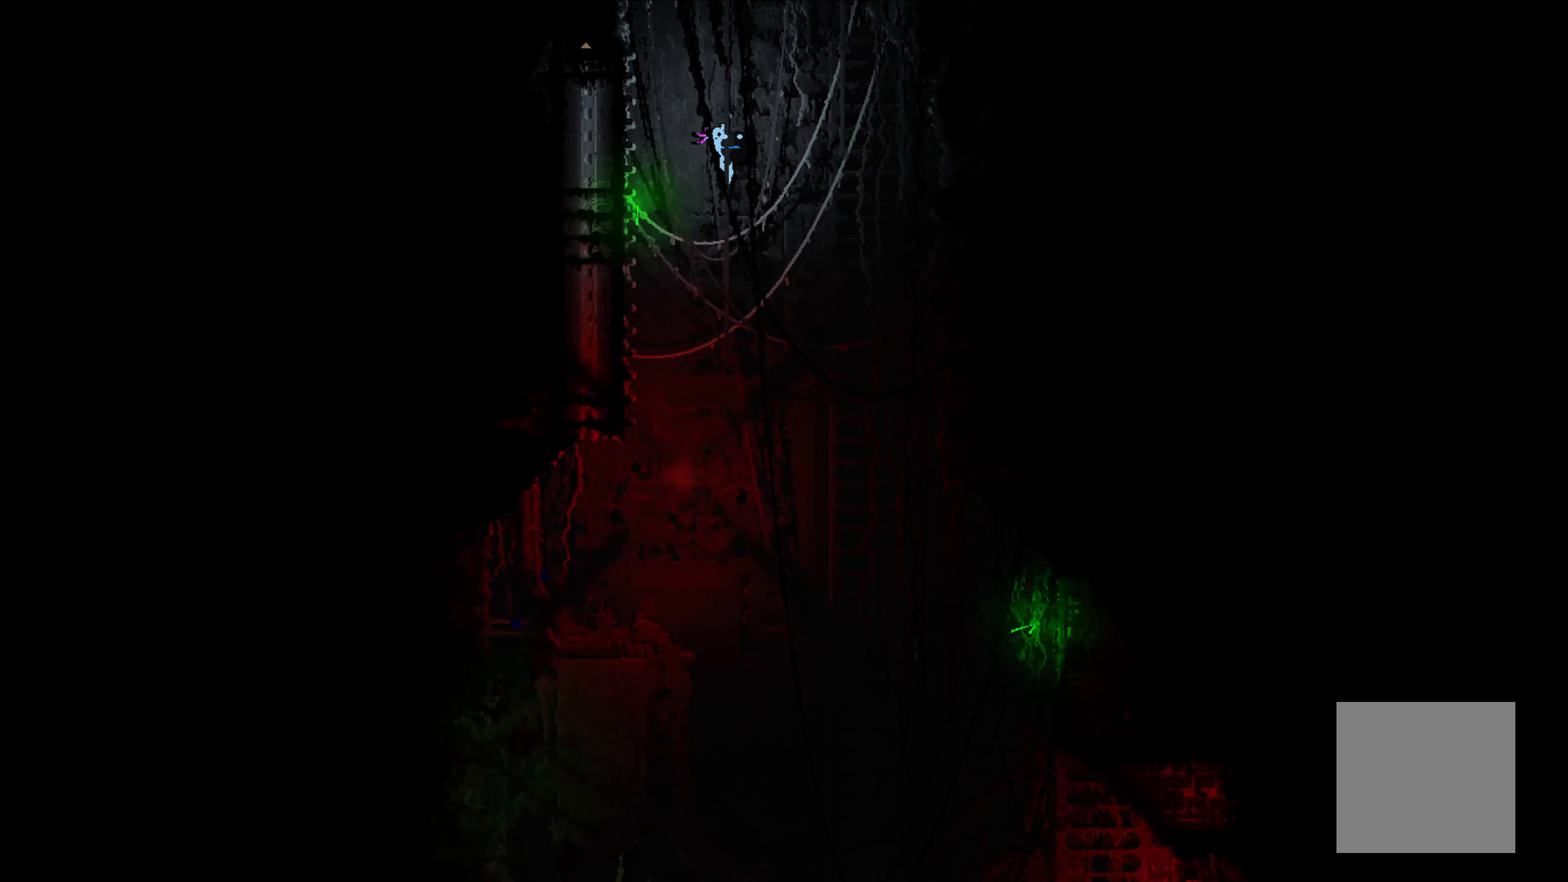
{"buttons": [], "left_stick": "center", "events": [[450, "left_stick", "center"]]}
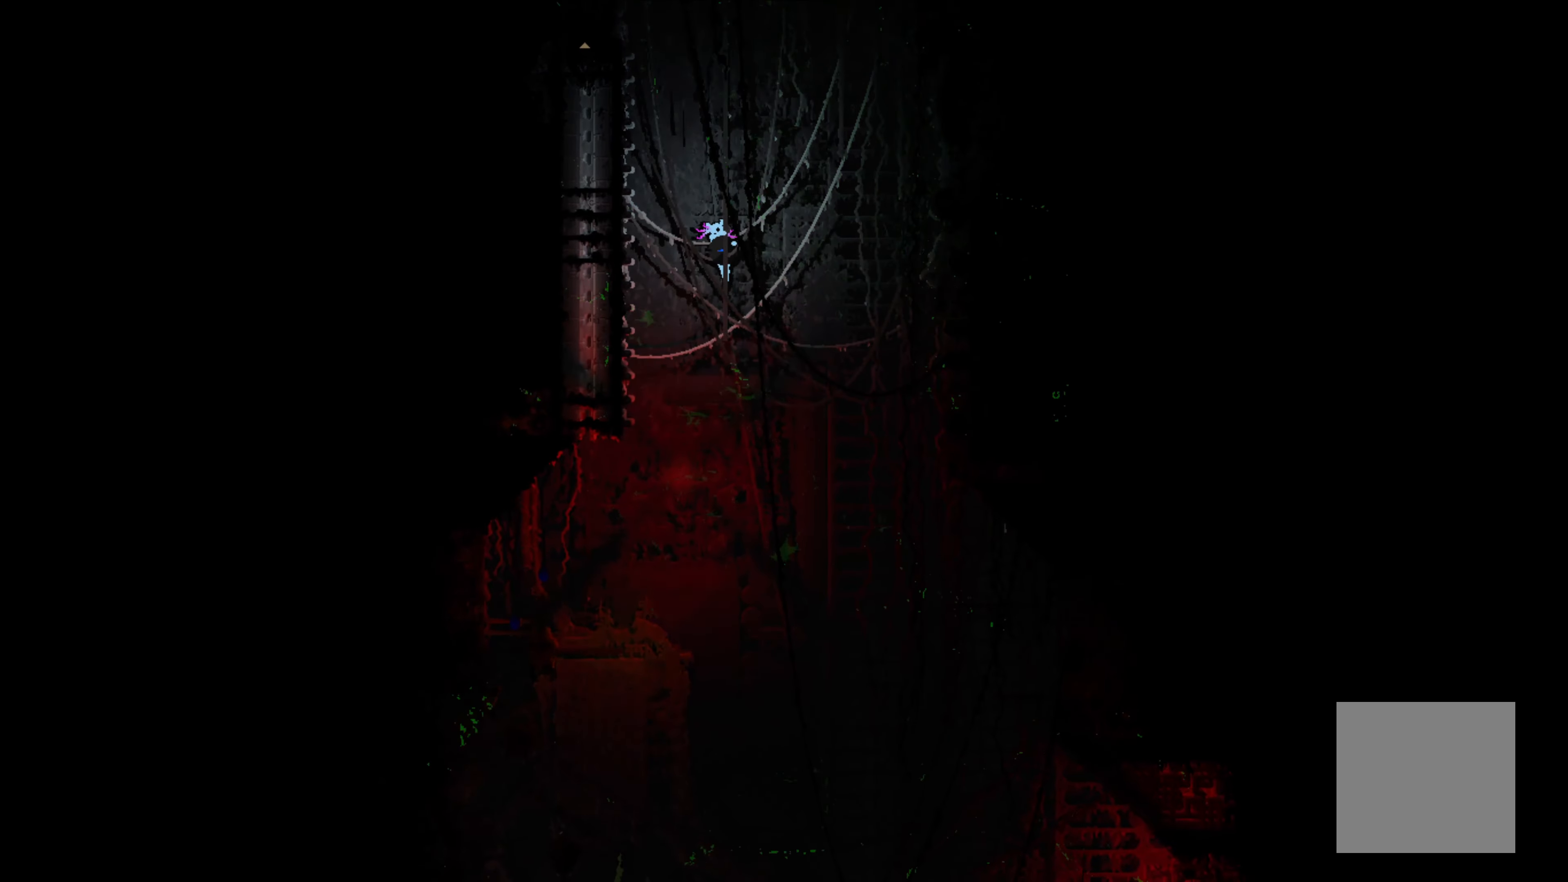
{"buttons": [], "left_stick": "center", "events": [[266, "left_stick", "down"], [450, "left_stick", "center"]]}
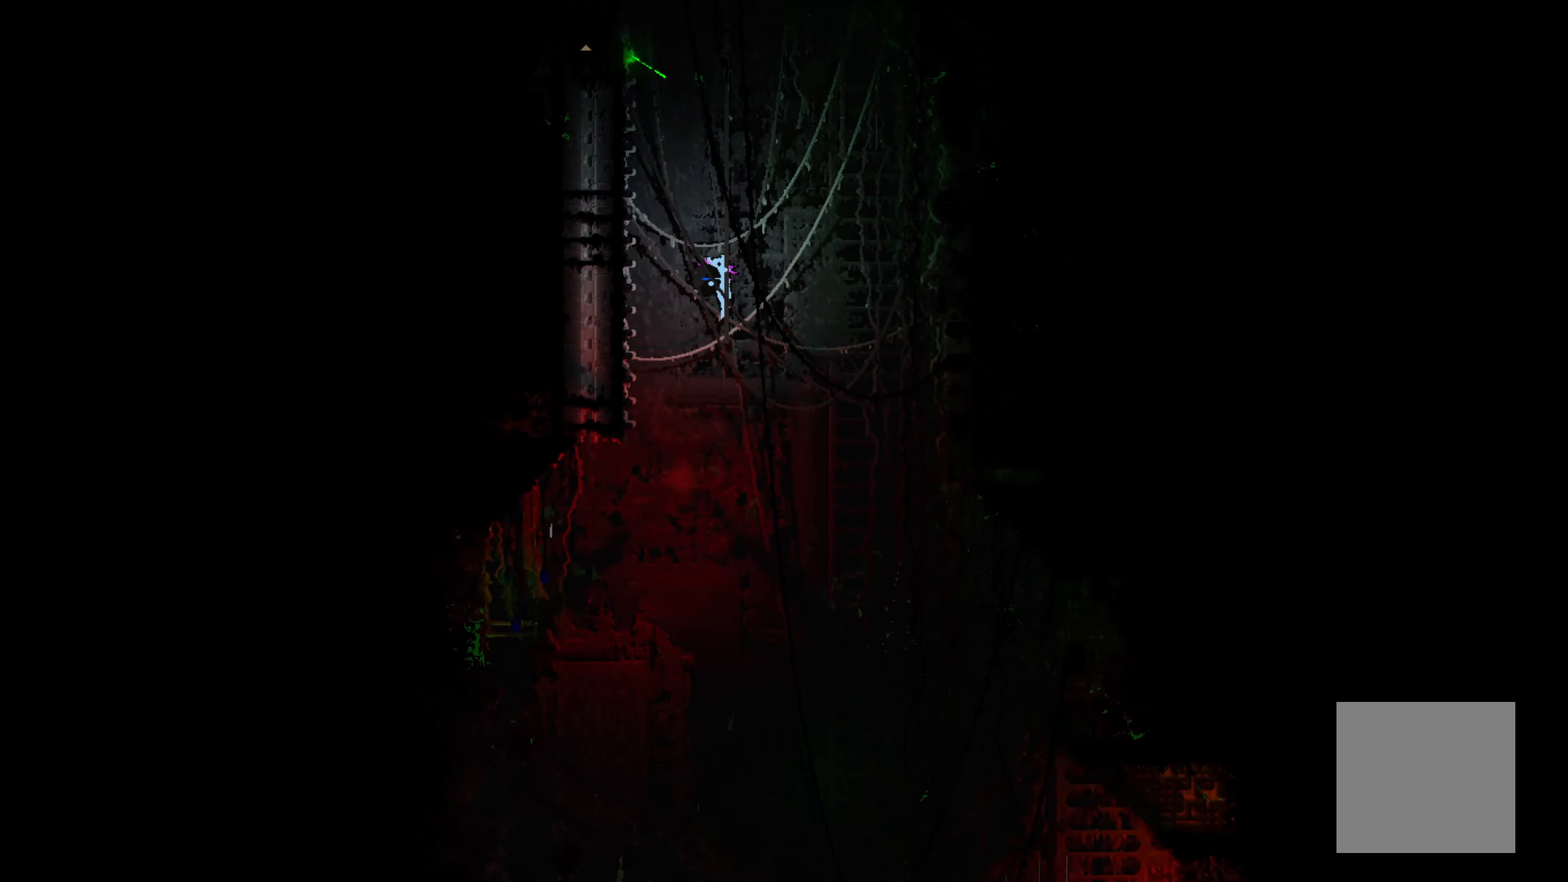
{"buttons": [], "left_stick": "center", "events": [[266, "left_stick", "down"], [483, "left_stick", "center"]]}
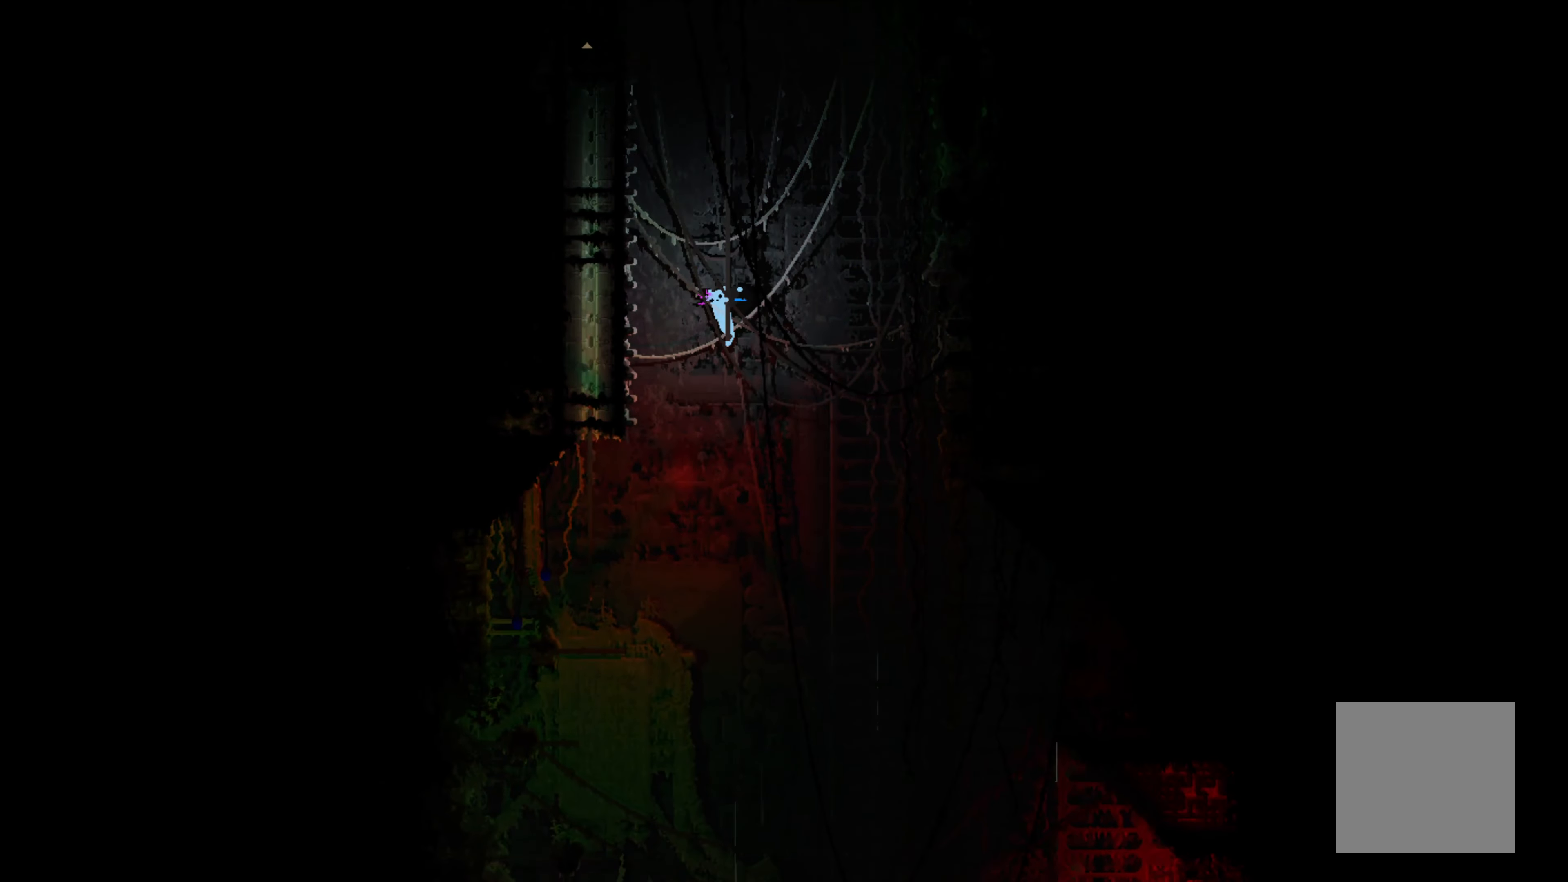
{"buttons": [], "left_stick": "center", "events": []}
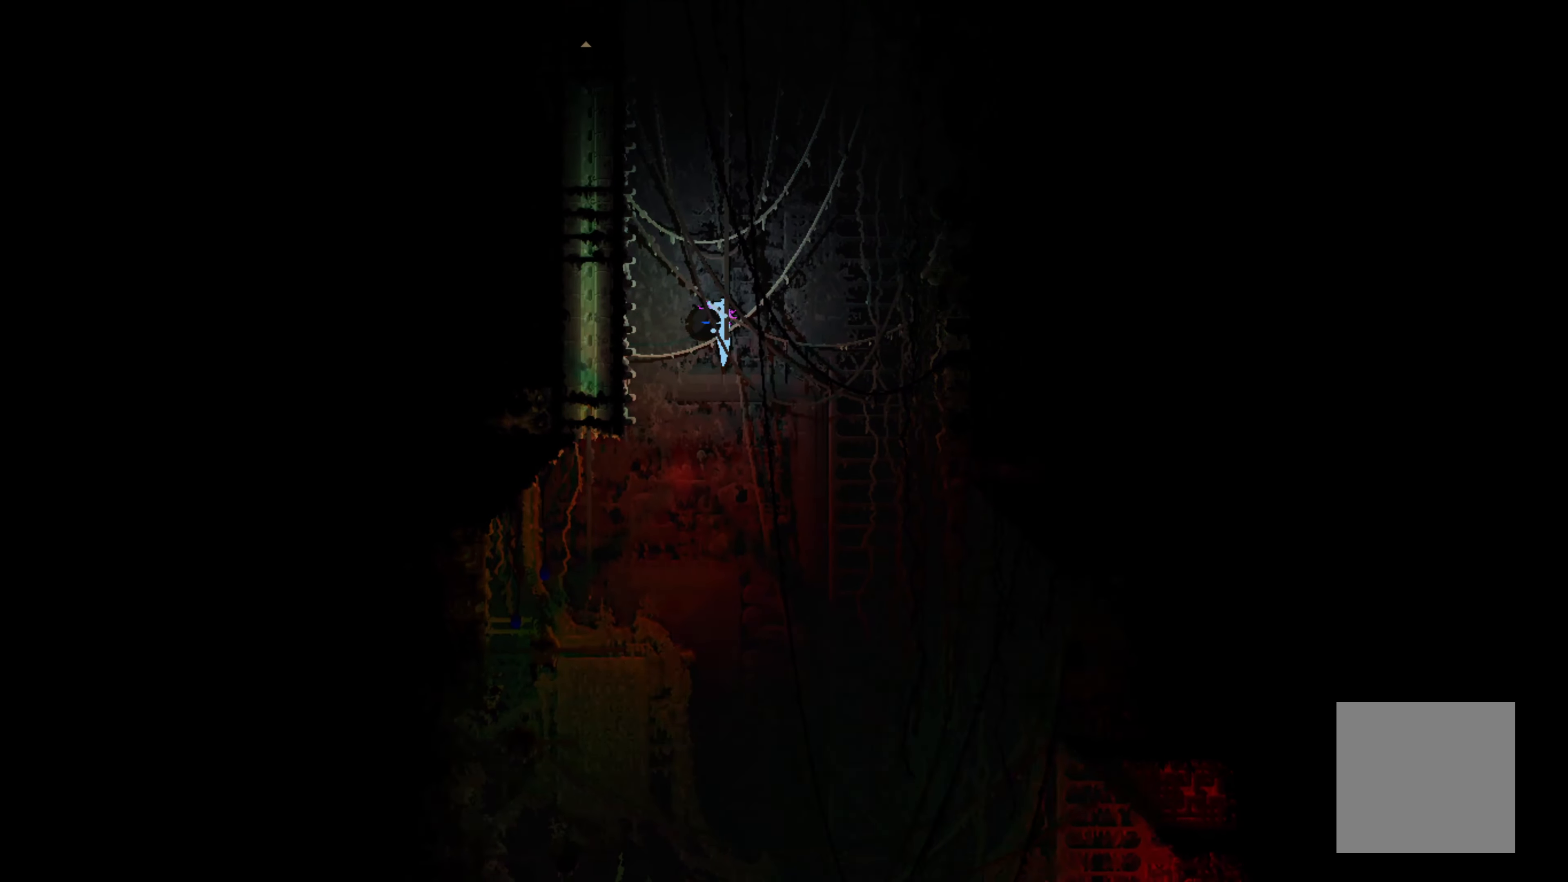
{"buttons": [], "left_stick": "center", "events": []}
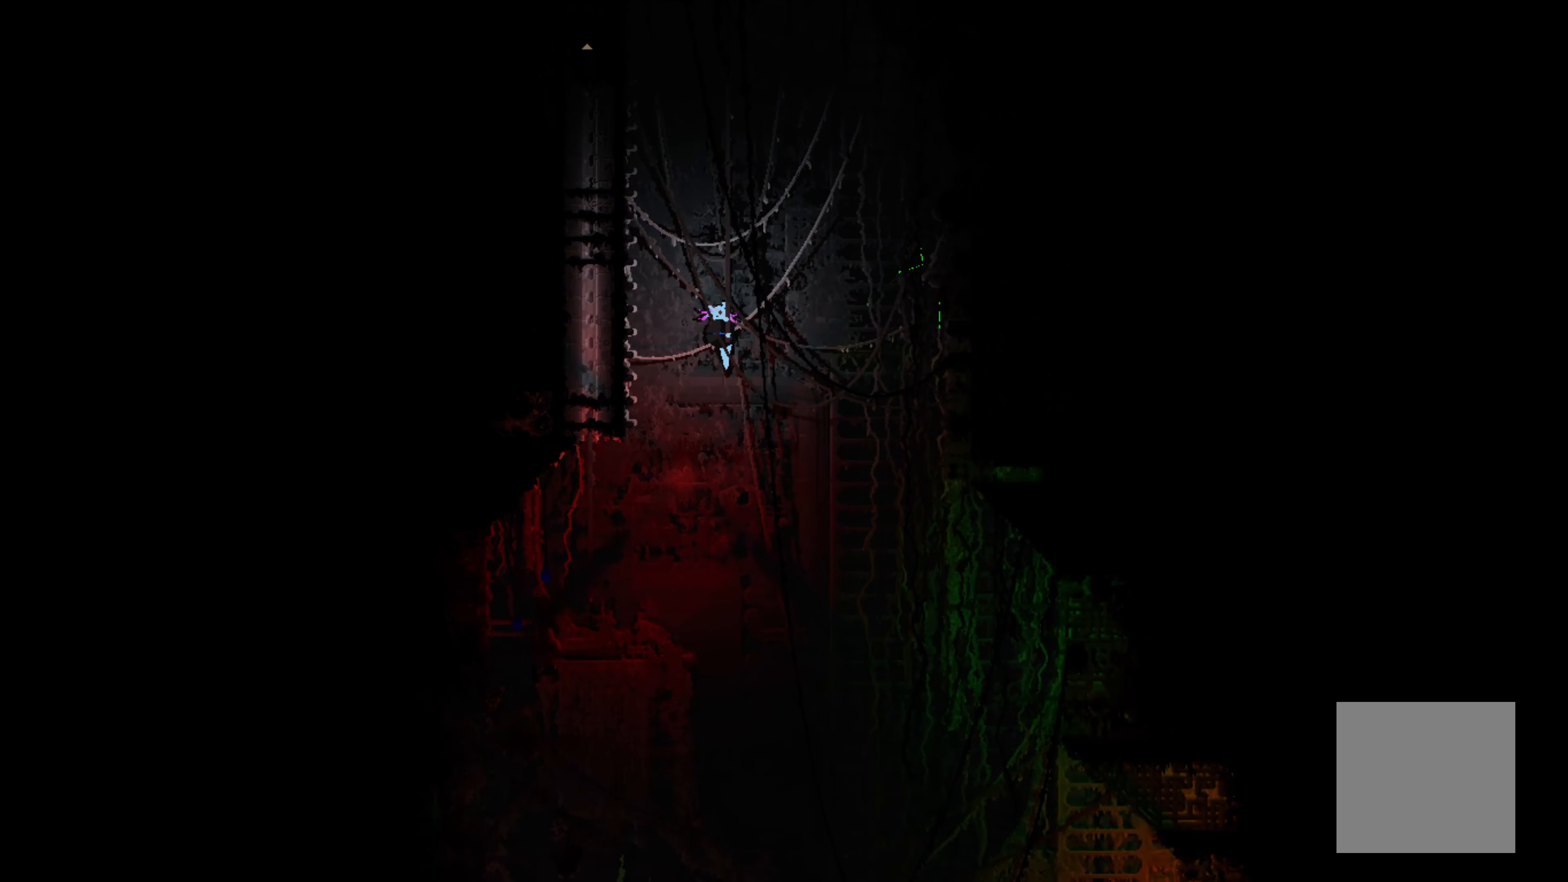
{"buttons": [], "left_stick": "center", "events": []}
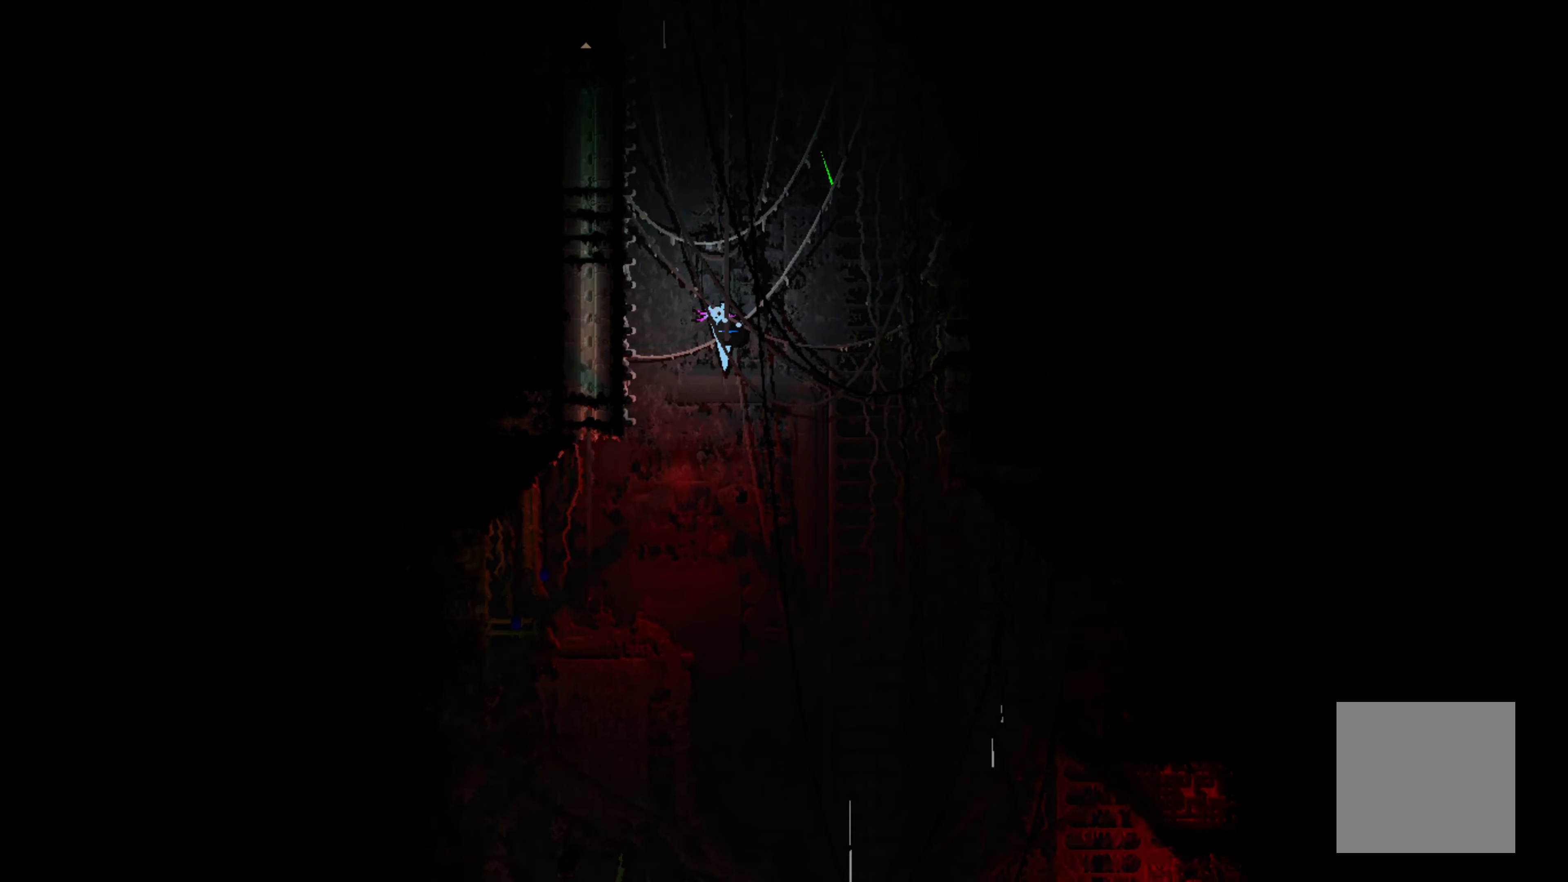
{"buttons": ["R1"], "left_stick": "center", "events": [[66, "R1", "down"]]}
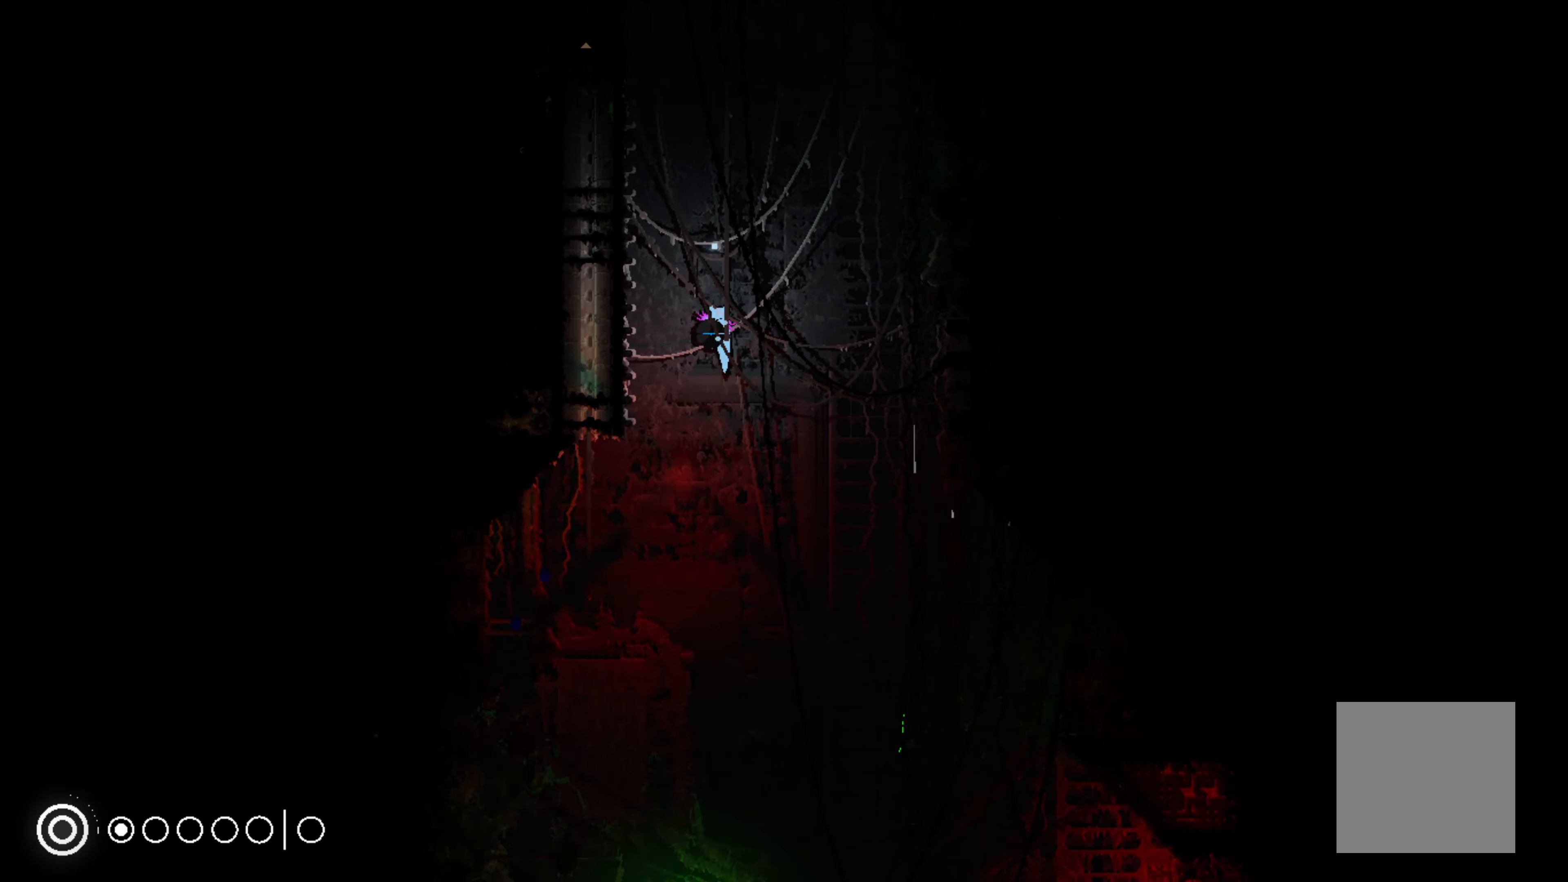
{"buttons": ["R1"], "left_stick": "center", "events": []}
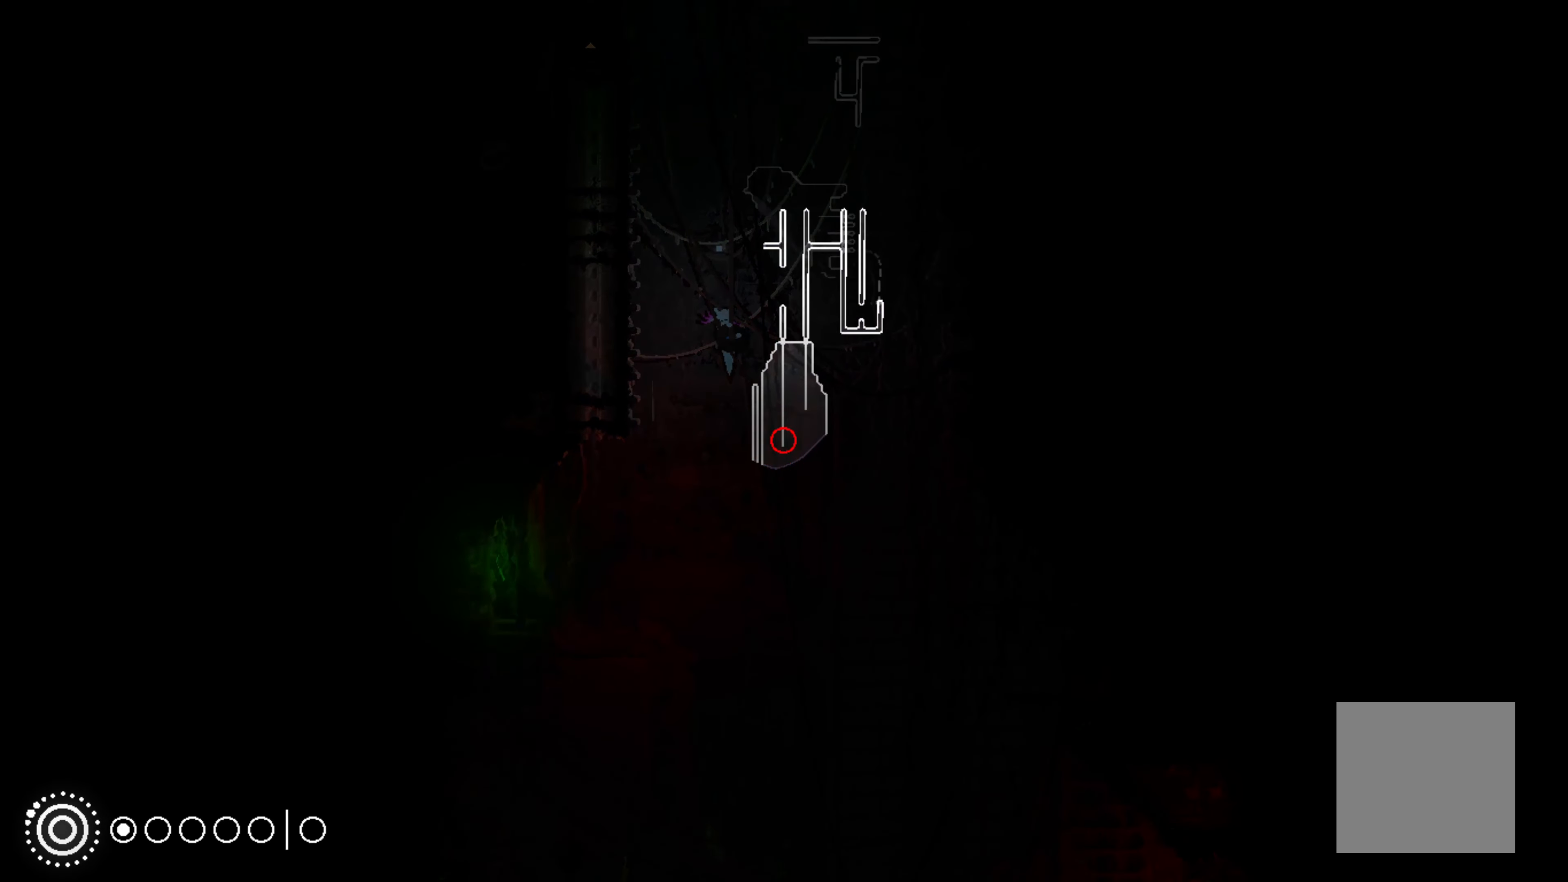
{"buttons": ["R1"], "left_stick": "center", "events": []}
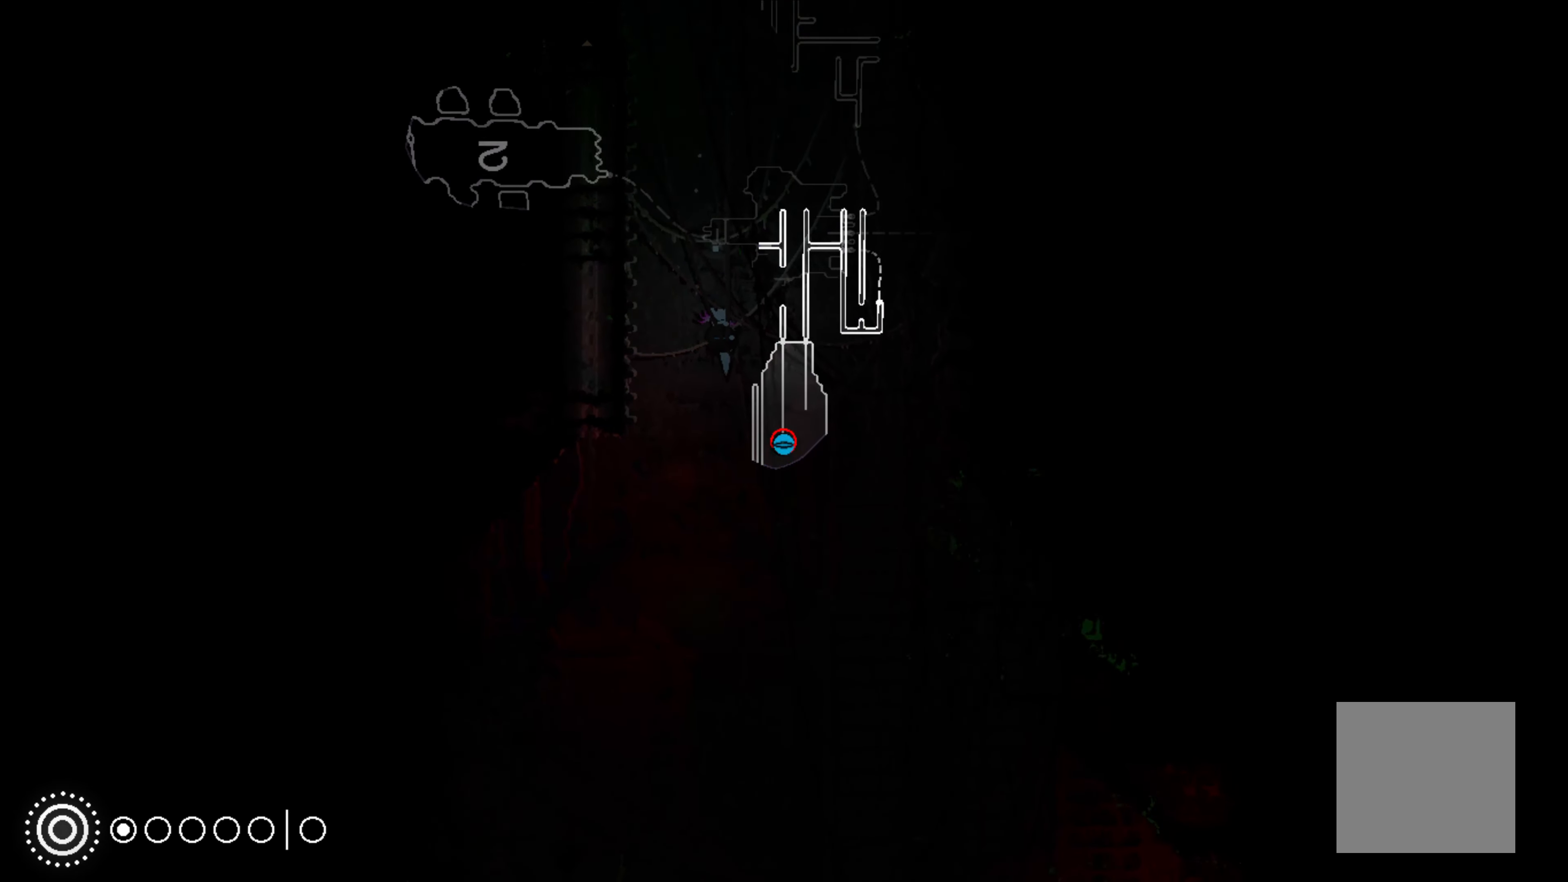
{"buttons": ["R1"], "left_stick": "center", "events": []}
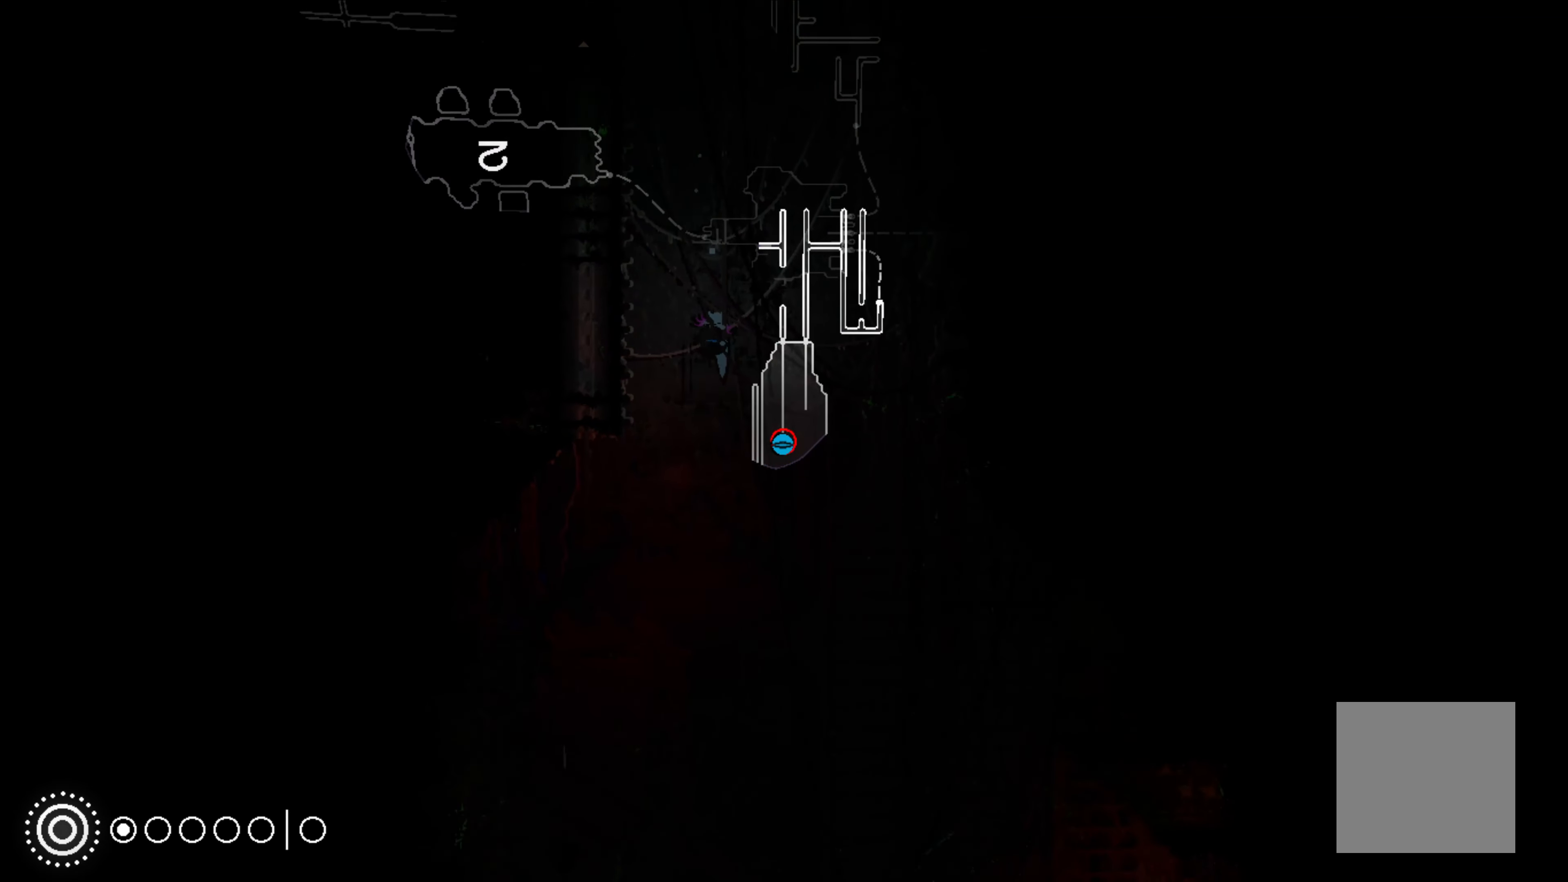
{"buttons": [], "left_stick": "center", "events": [[283, "R1", "up"]]}
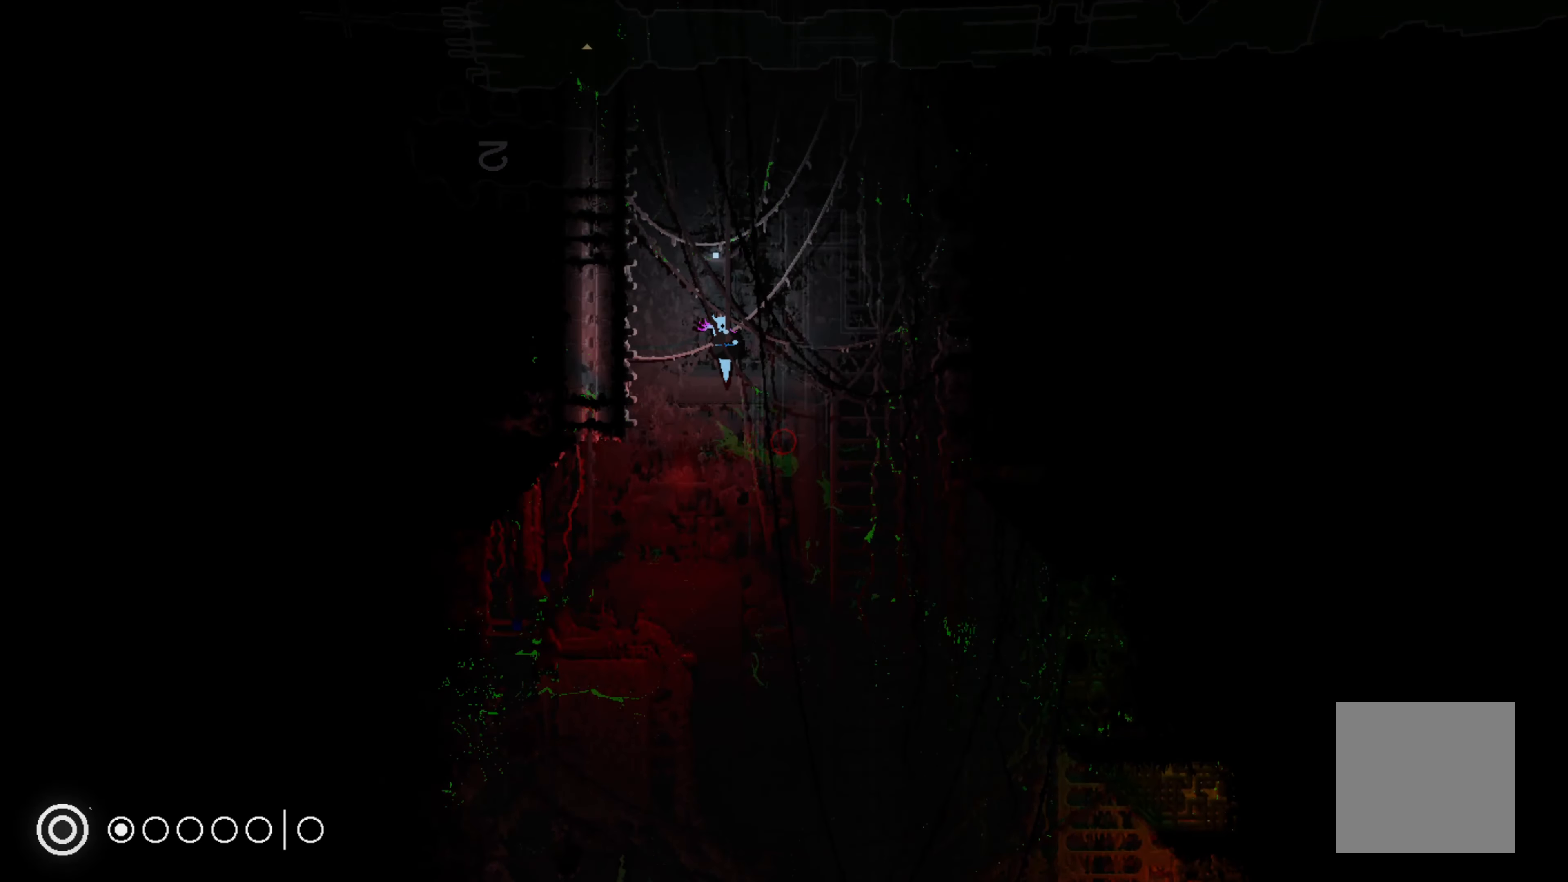
{"buttons": [], "left_stick": "center", "events": []}
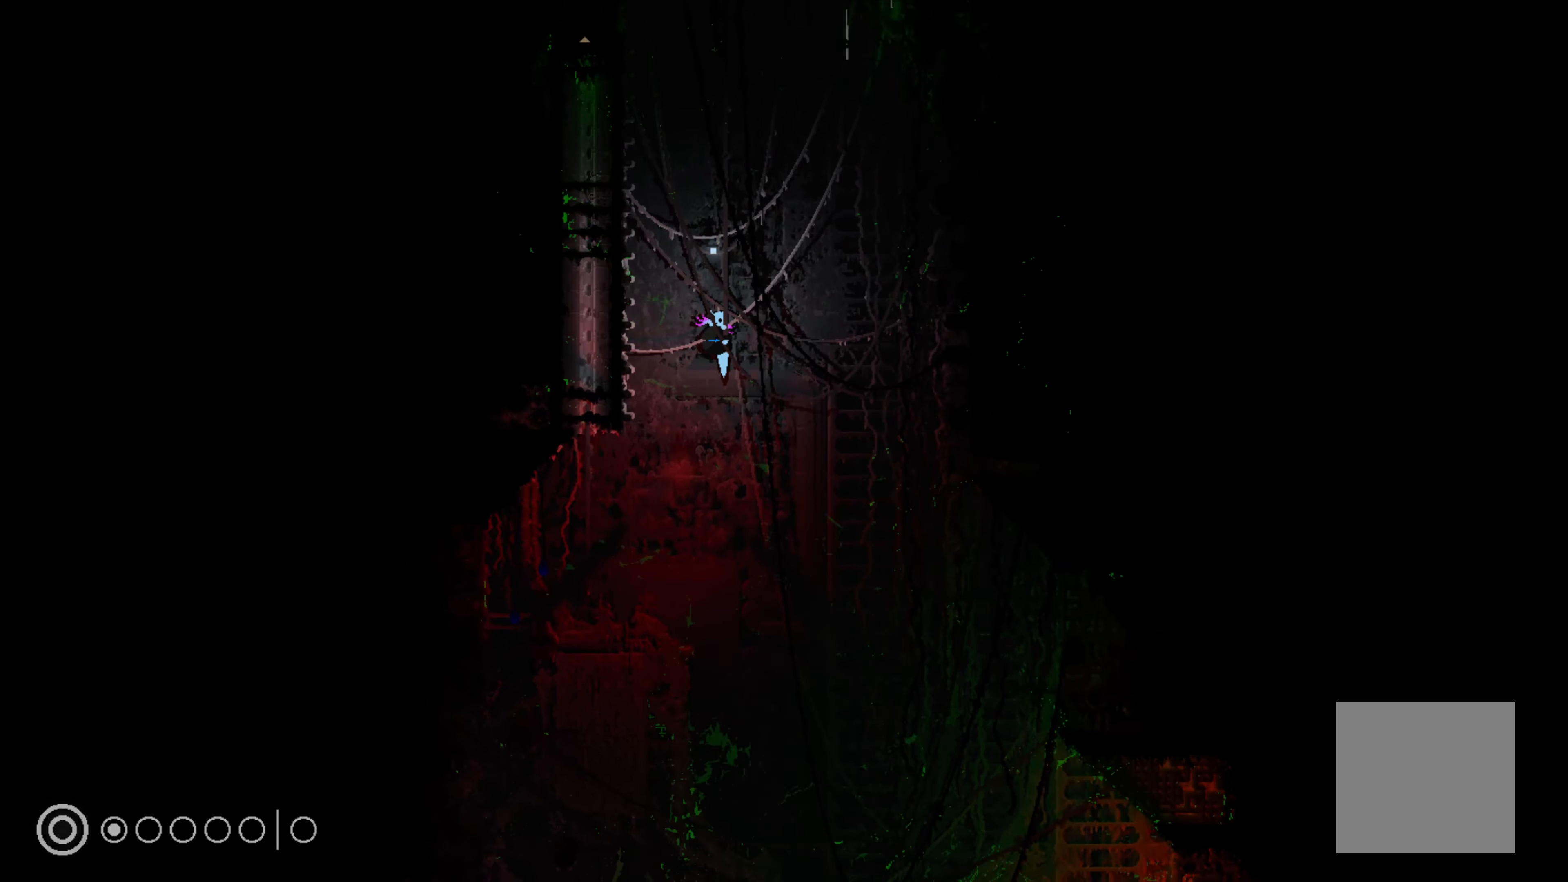
{"buttons": [], "left_stick": "center", "events": []}
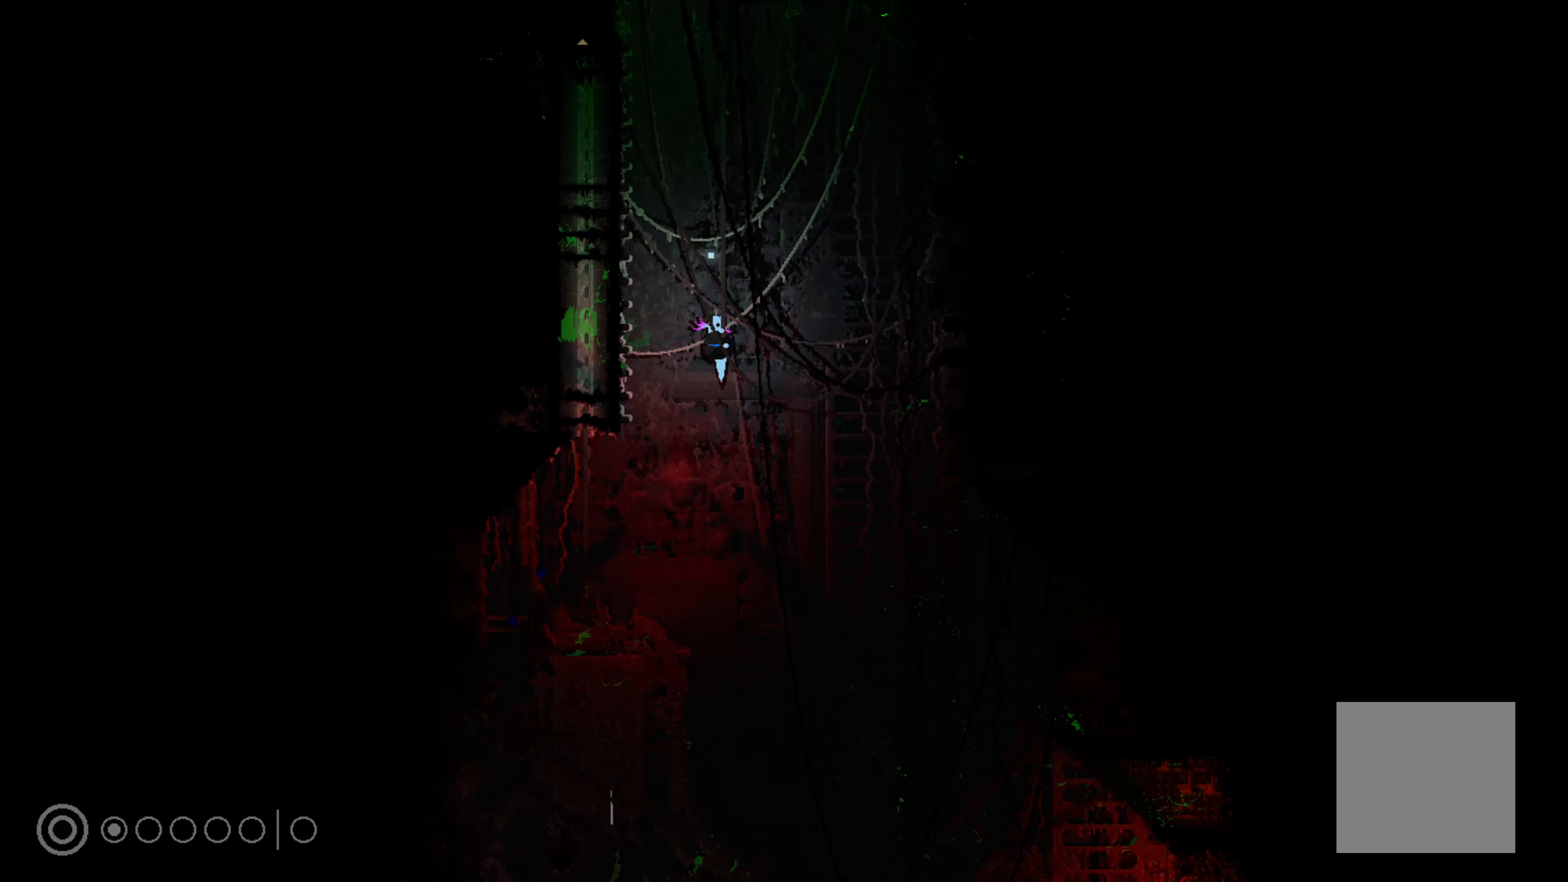
{"buttons": [], "left_stick": "center", "events": []}